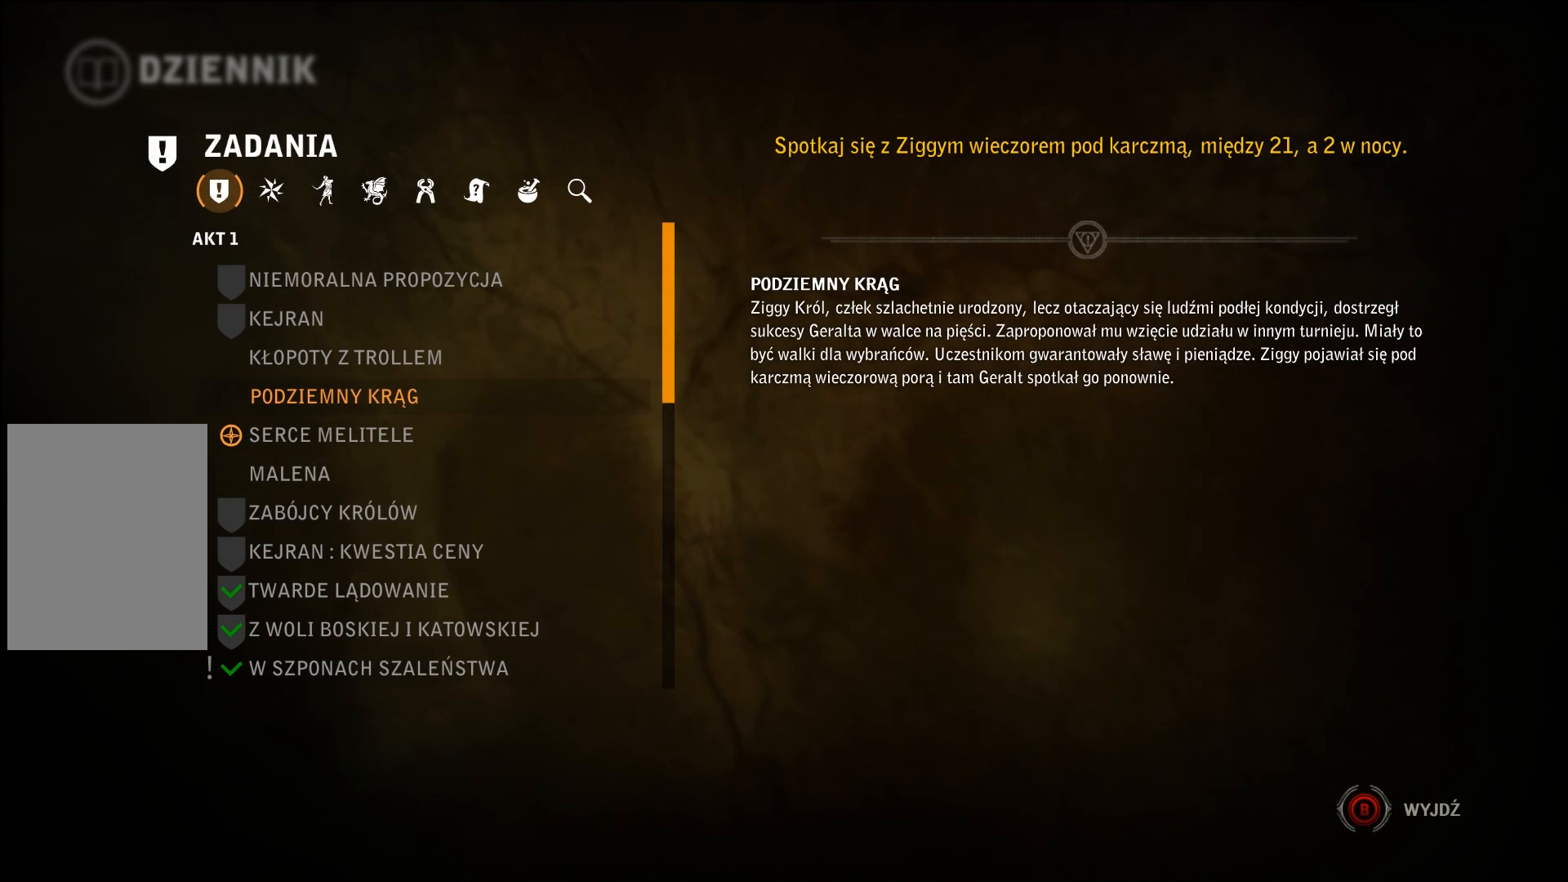
Gameplay with a controller (Xbox layout); each line is a JSON object with the inputs held at the frame after it (dt_ms = milliseconds from this image to that frame). "events" lists button and stick changes between this image and that frame as [ms after this image, input, new state], when the widget could be followed in between. Not read: L3 R3.
{"dt_ms": 500, "buttons": [], "left_stick": "center", "right_stick": "center", "events": [[33, "DPAD_UP", "up"], [267, "DPAD_UP", "down"], [400, "DPAD_UP", "up"]]}
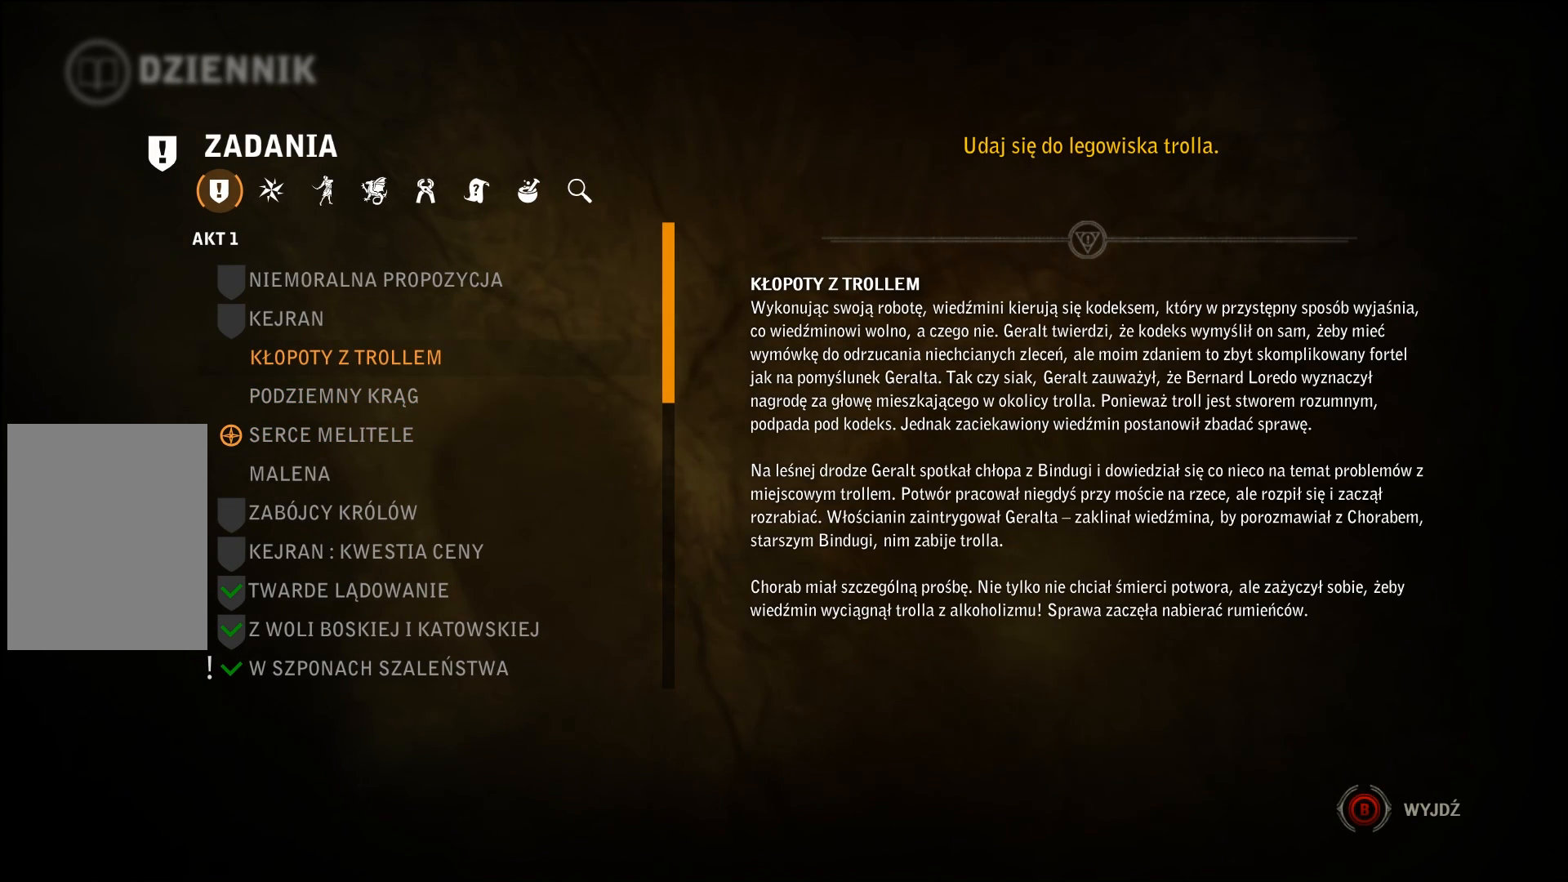
{"dt_ms": 500, "buttons": [], "left_stick": "center", "right_stick": "center", "events": []}
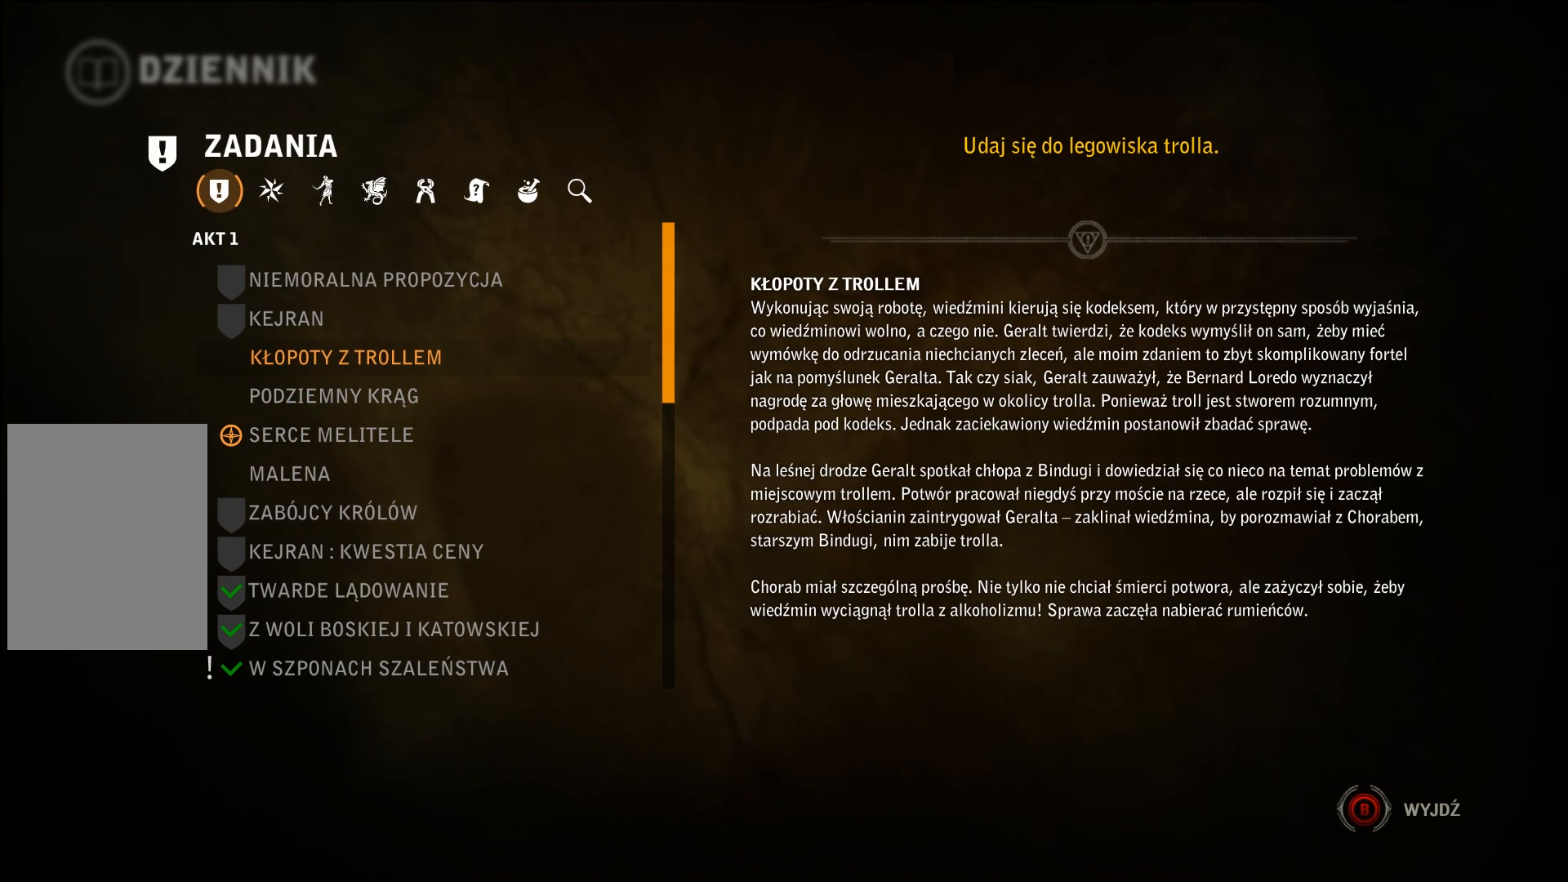
{"dt_ms": 500, "buttons": ["DPAD_DOWN"], "left_stick": "center", "right_stick": "center", "events": [[467, "DPAD_DOWN", "down"]]}
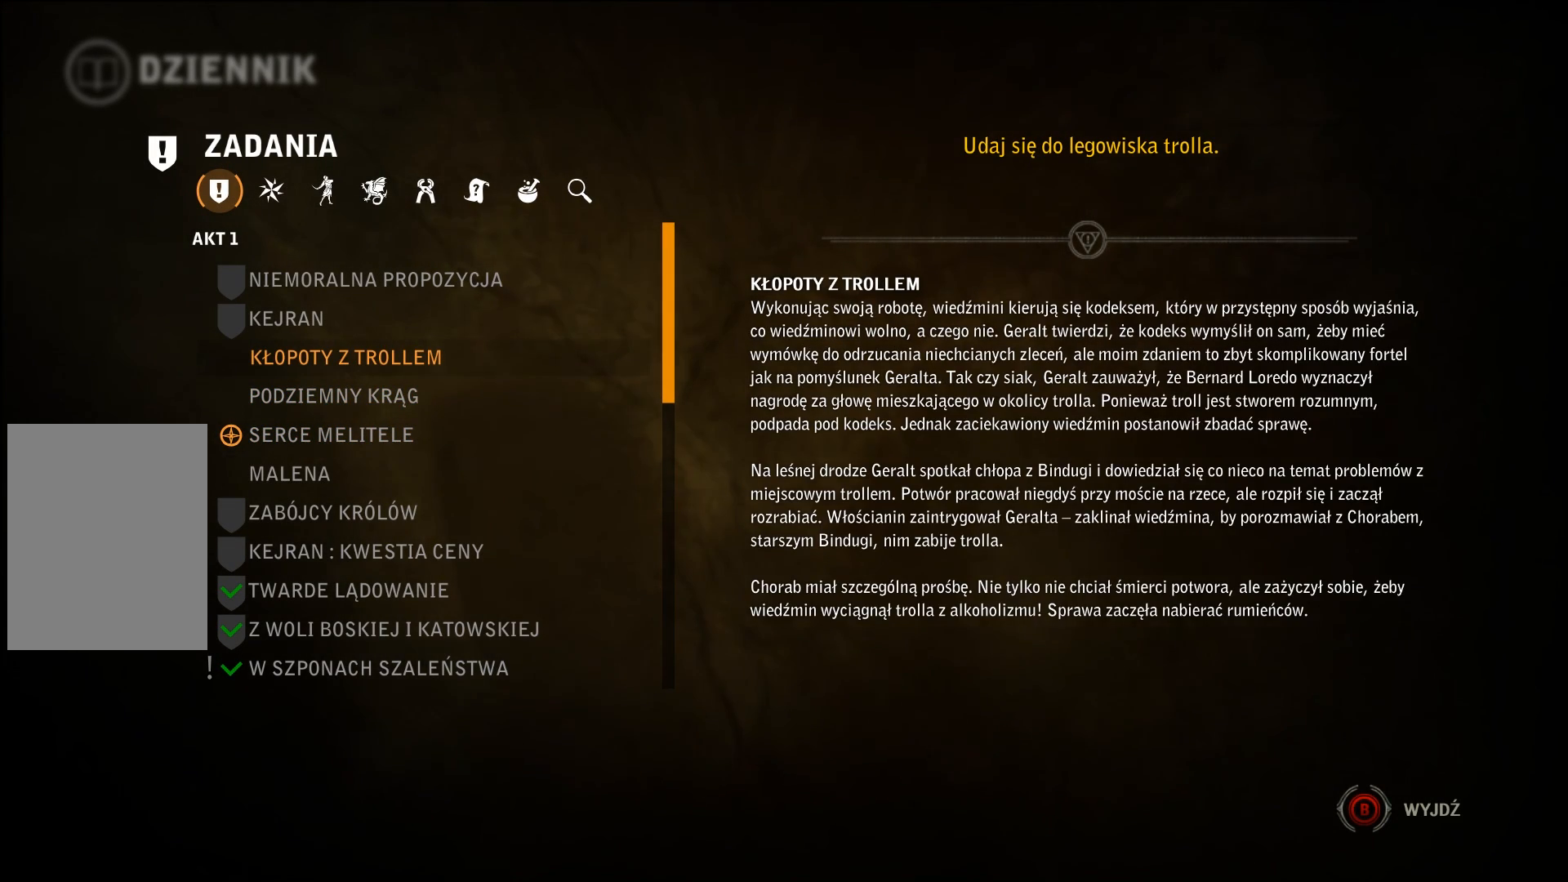
{"dt_ms": 500, "buttons": [], "left_stick": "center", "right_stick": "center", "events": [[133, "DPAD_DOWN", "up"], [267, "DPAD_UP", "down"], [467, "DPAD_UP", "up"]]}
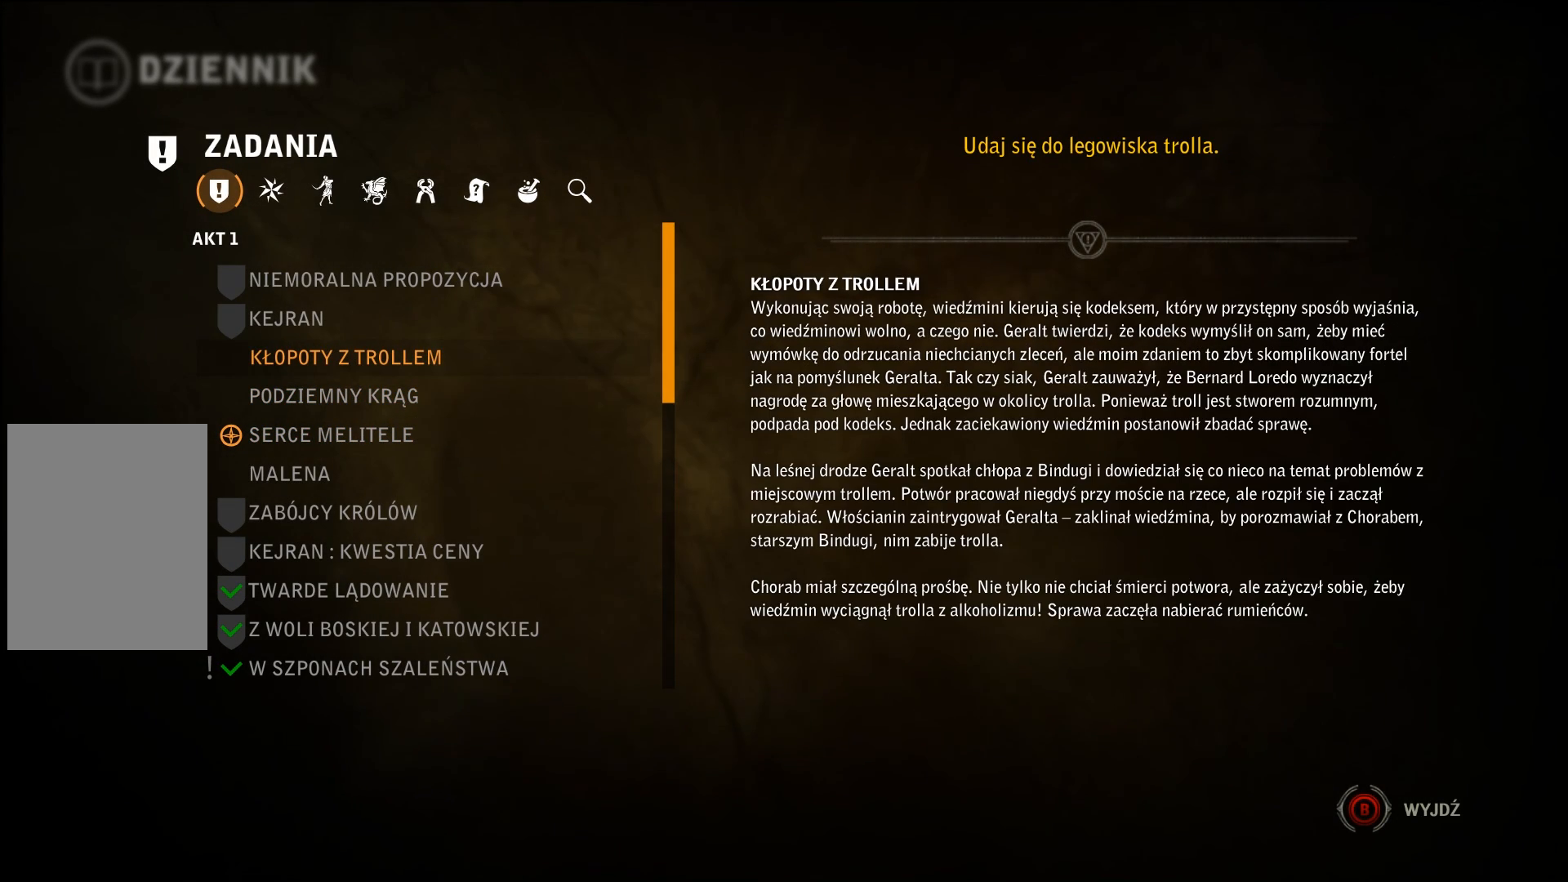
{"dt_ms": 500, "buttons": [], "left_stick": "center", "right_stick": "center", "events": []}
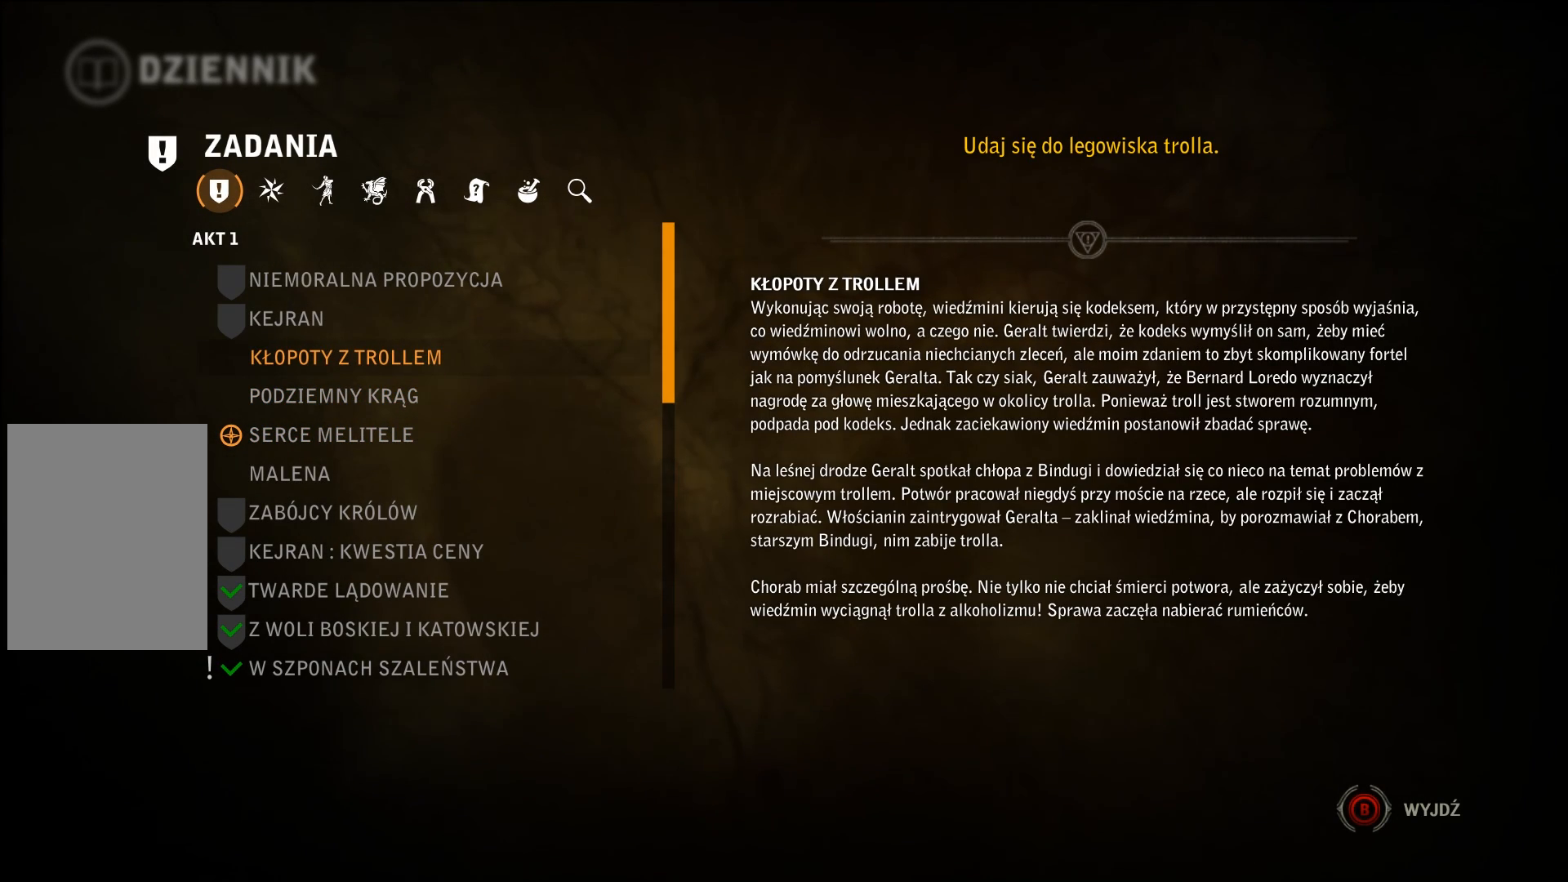
{"dt_ms": 500, "buttons": [], "left_stick": "center", "right_stick": "center", "events": [[133, "A", "down"], [267, "A", "up"]]}
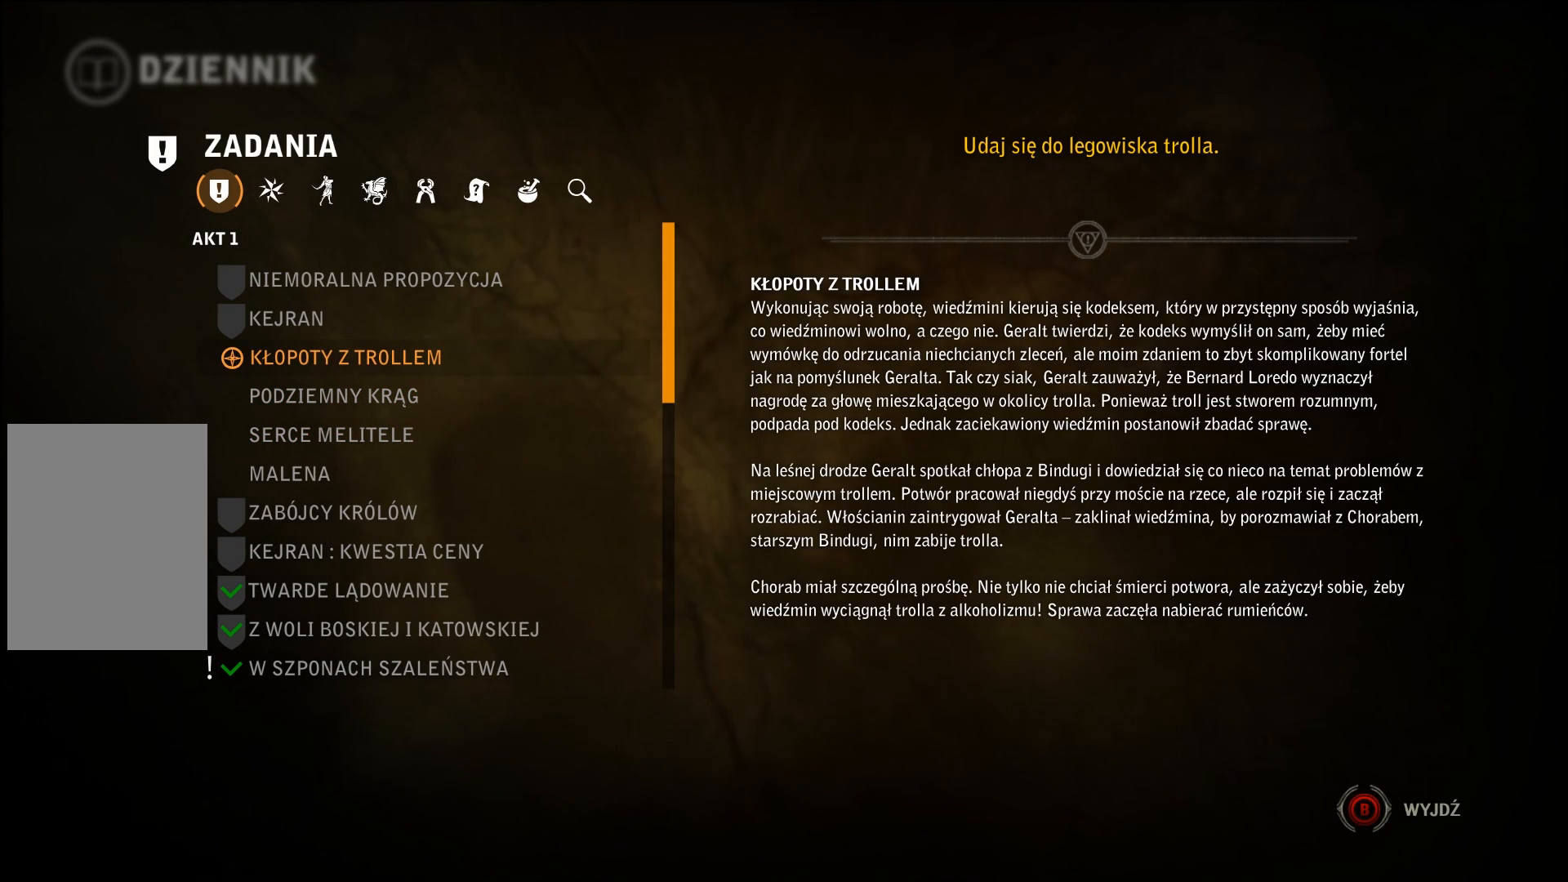
{"dt_ms": 500, "buttons": [], "left_stick": "center", "right_stick": "center", "events": []}
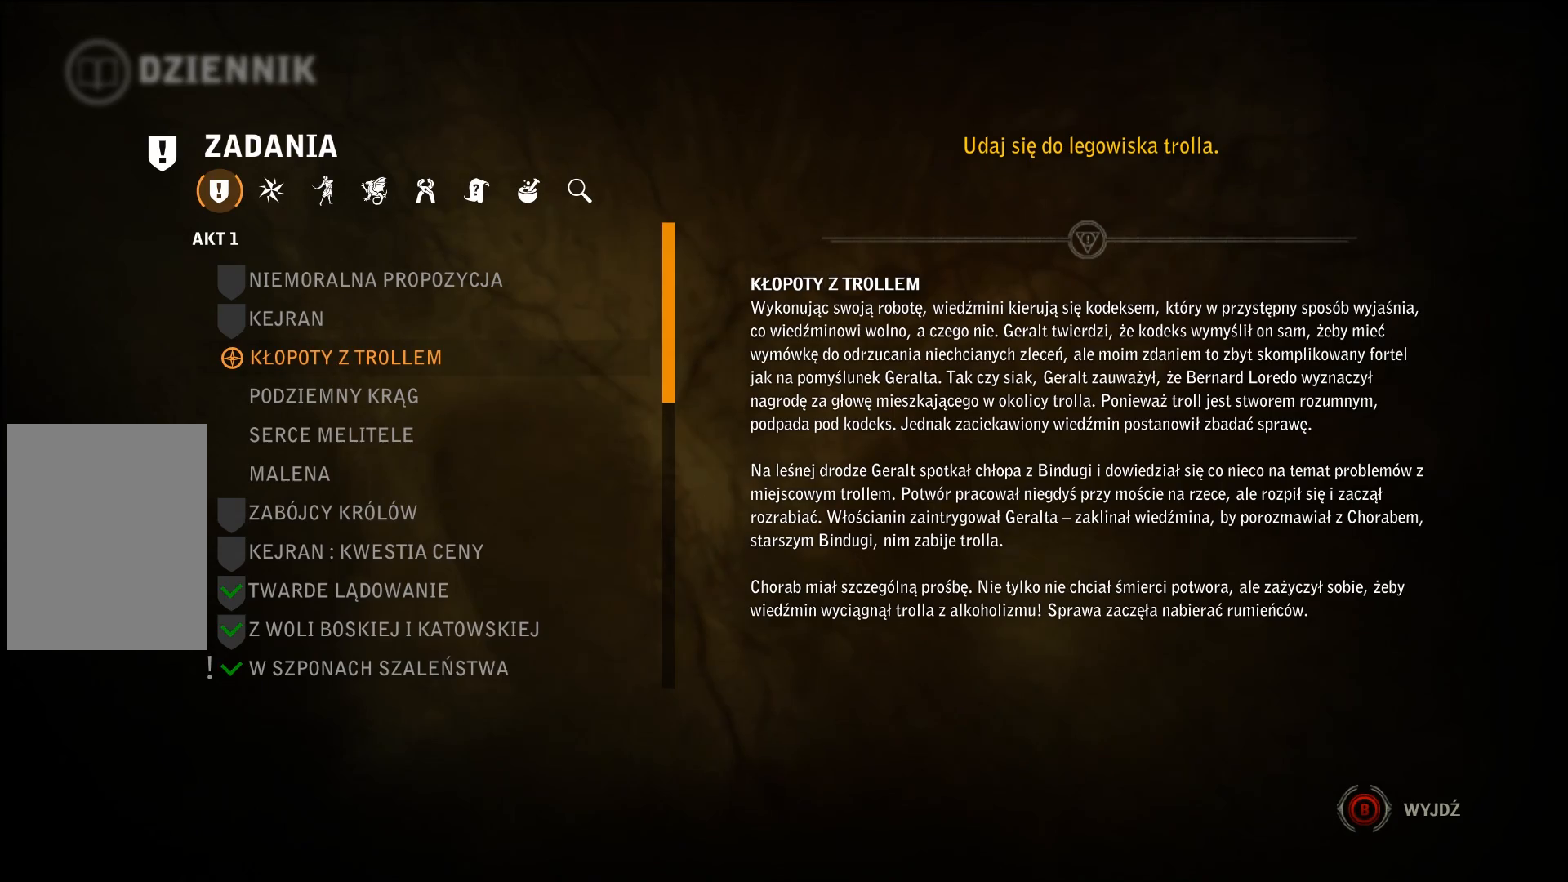
{"dt_ms": 500, "buttons": [], "left_stick": "center", "right_stick": "center", "events": []}
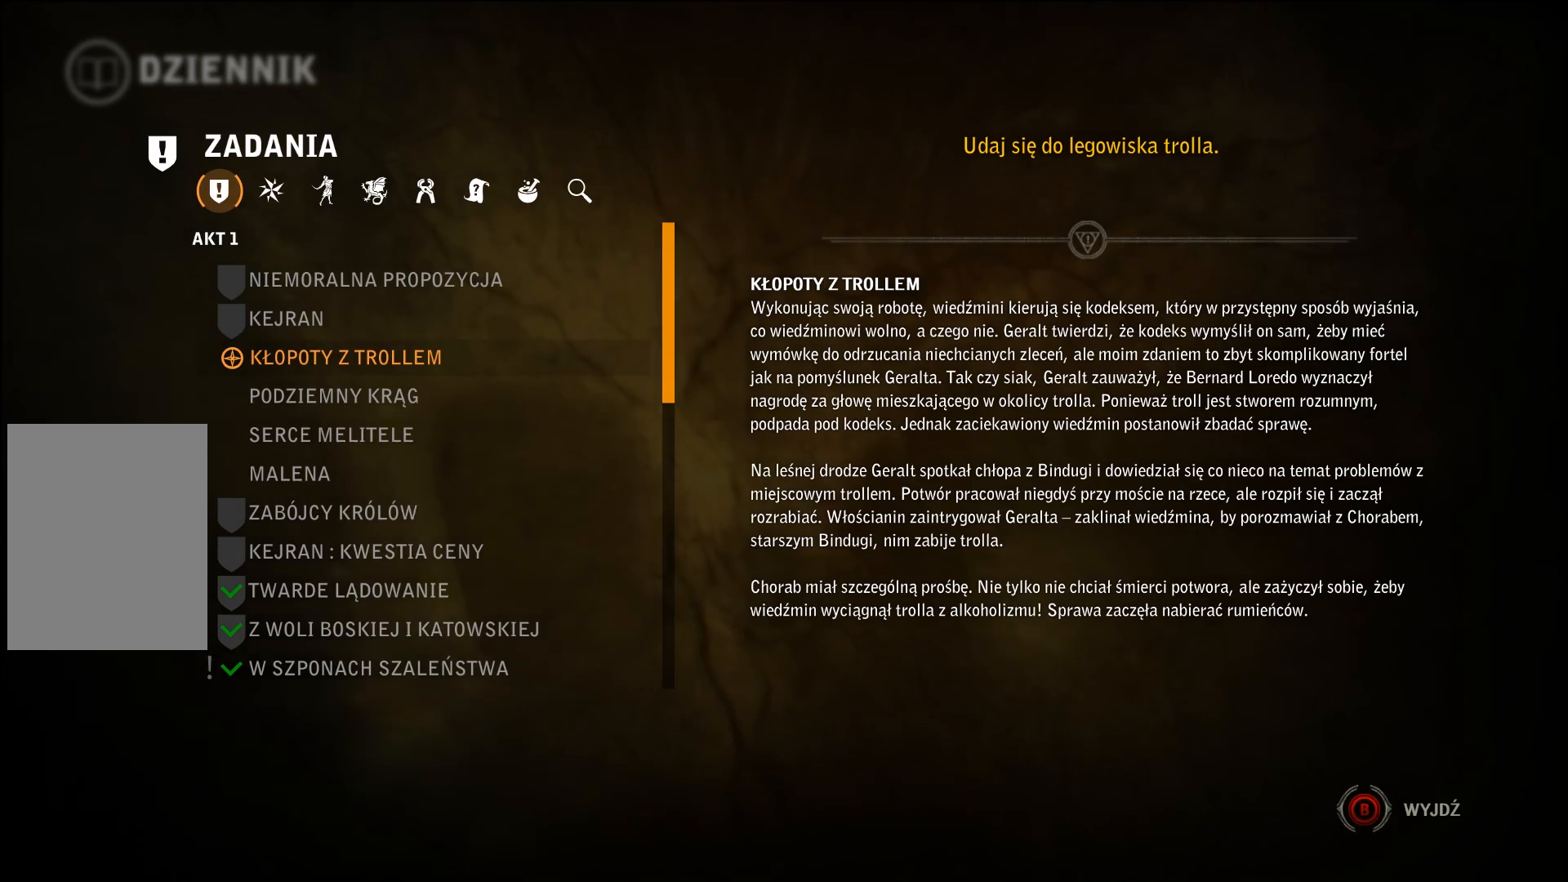
{"dt_ms": 500, "buttons": [], "left_stick": "center", "right_stick": "center", "events": [[67, "B", "down"], [267, "B", "up"]]}
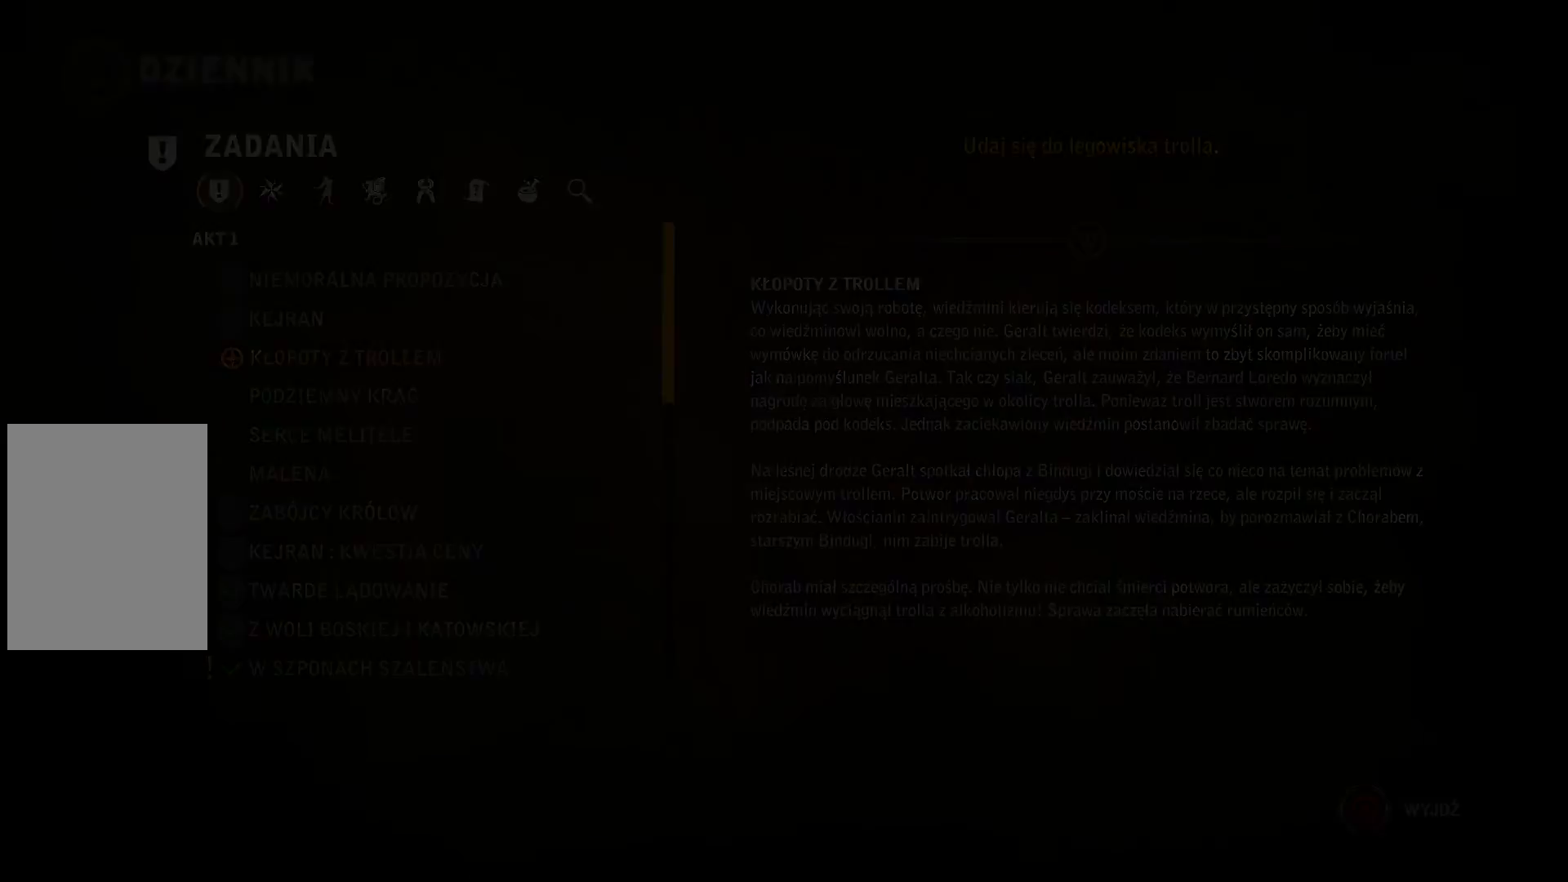
{"dt_ms": 500, "buttons": [], "left_stick": "center", "right_stick": "center", "events": []}
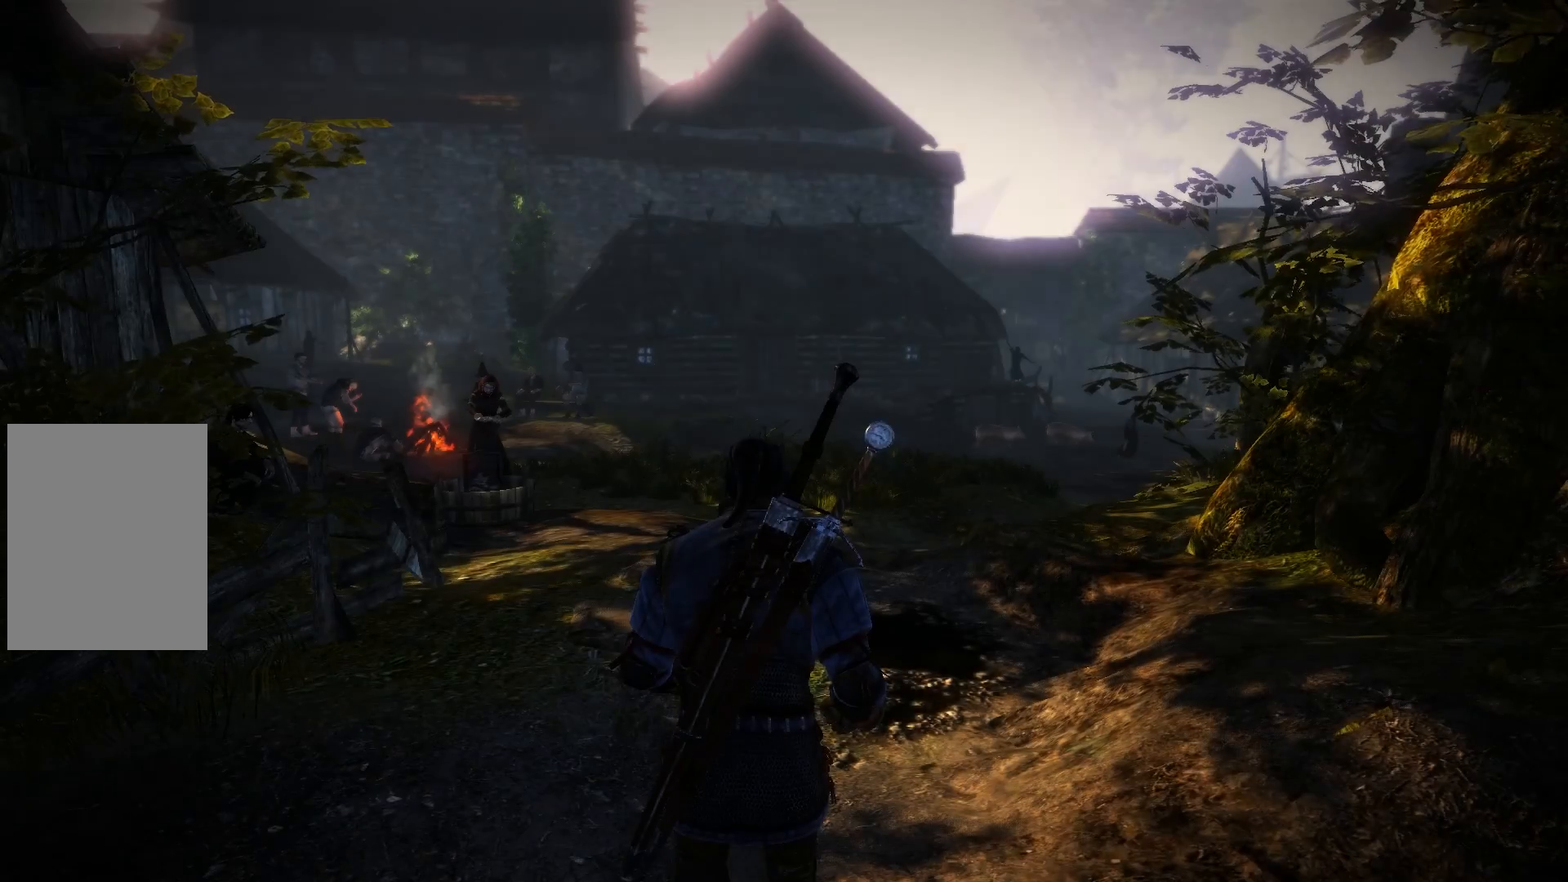
{"dt_ms": 500, "buttons": [], "left_stick": "center", "right_stick": "left", "events": [[467, "right_stick", "left"]]}
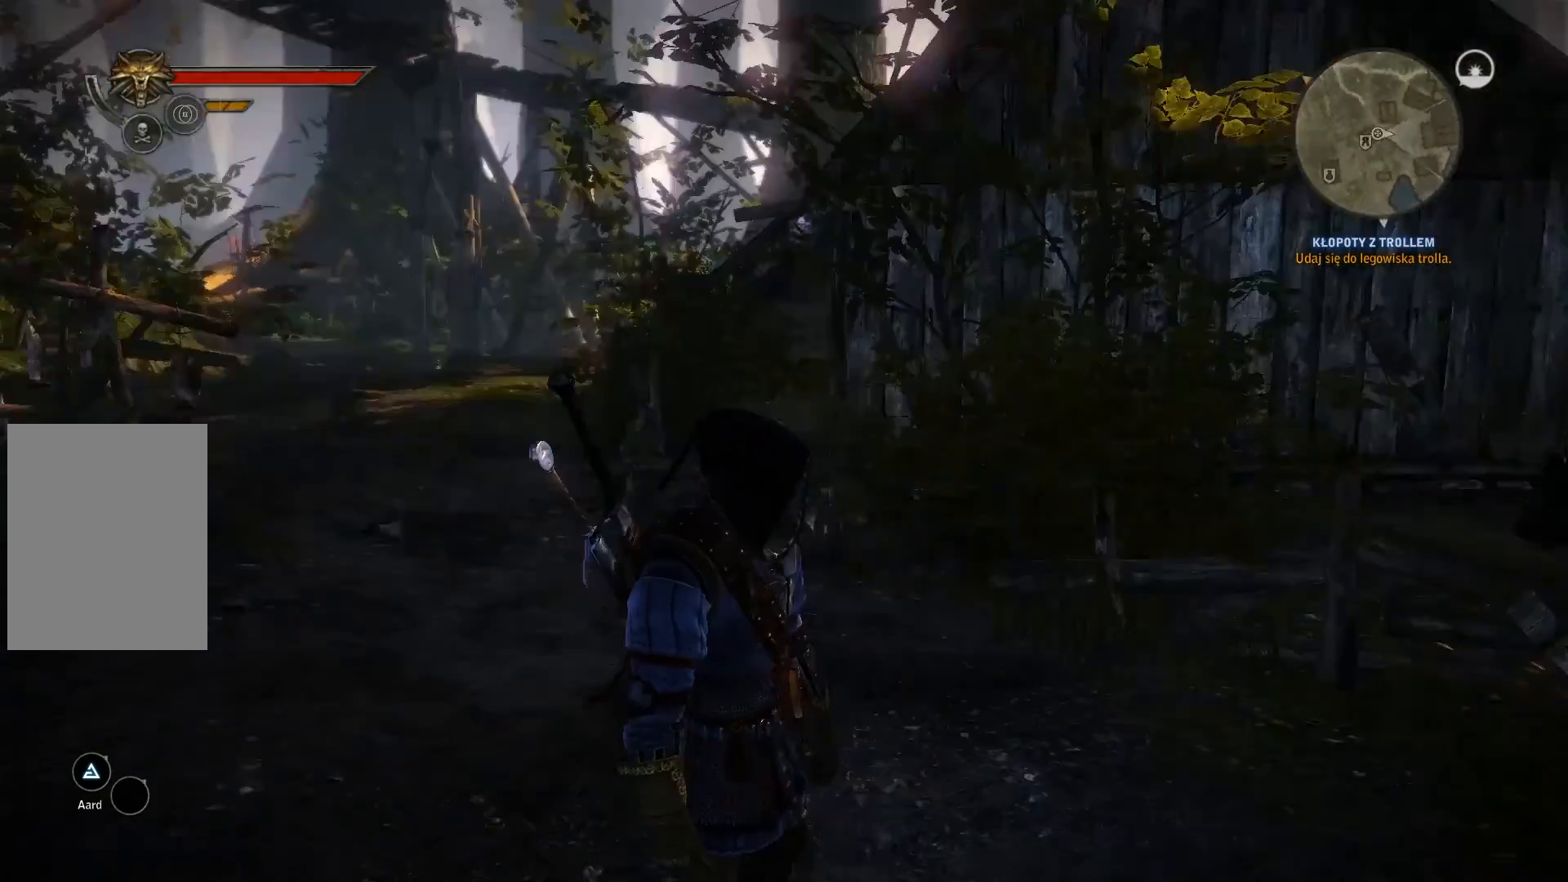
{"dt_ms": 500, "buttons": [], "left_stick": "center", "right_stick": "center", "events": [[200, "right_stick", "center"]]}
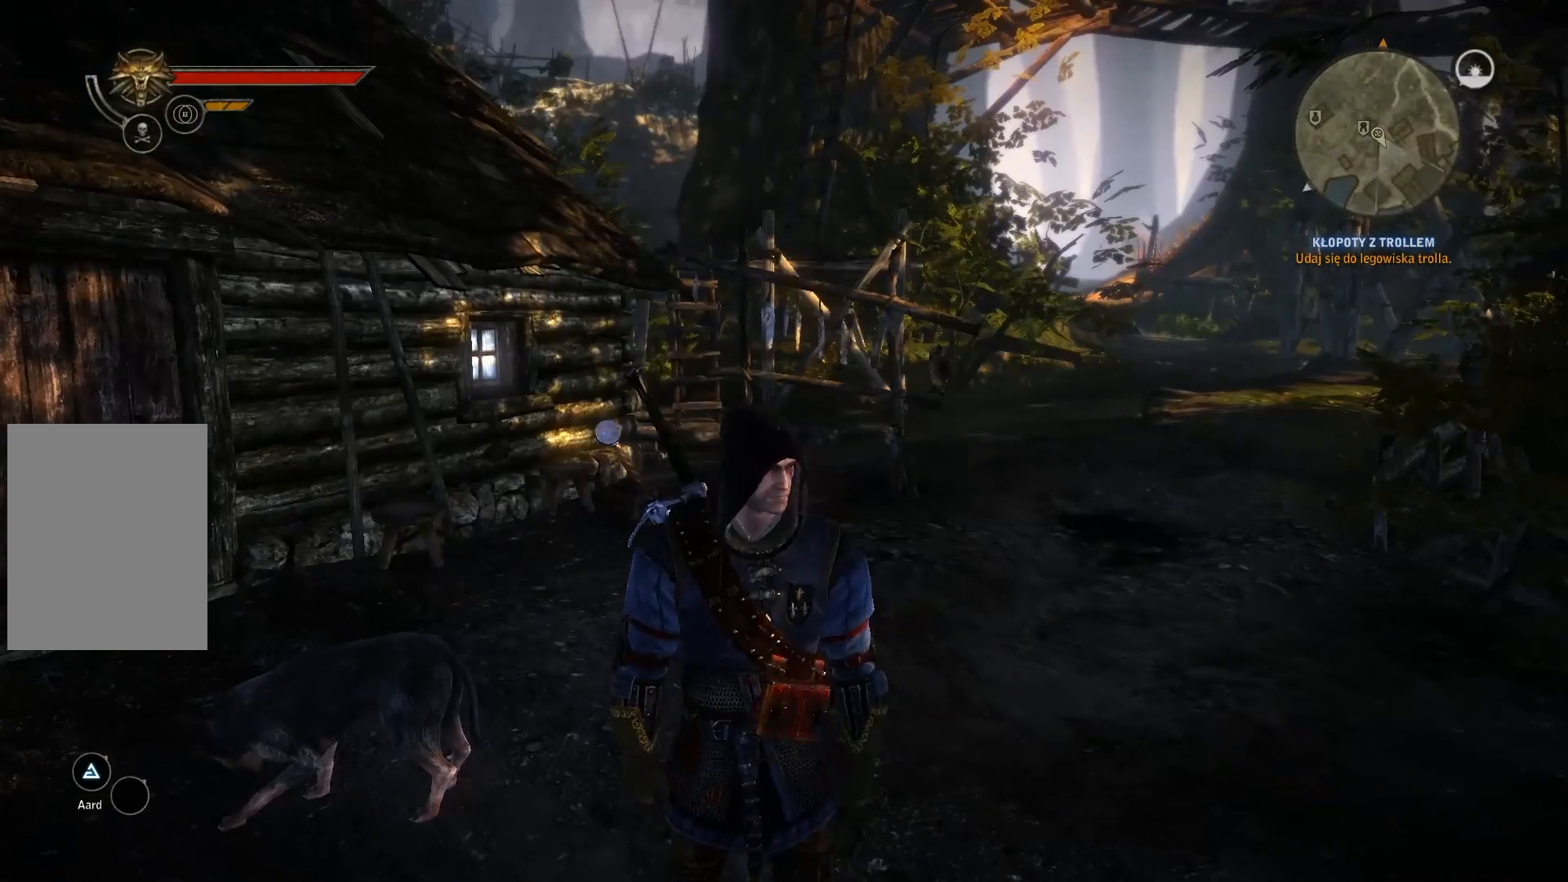
{"dt_ms": 1000, "buttons": [], "left_stick": "up", "right_stick": "center"}
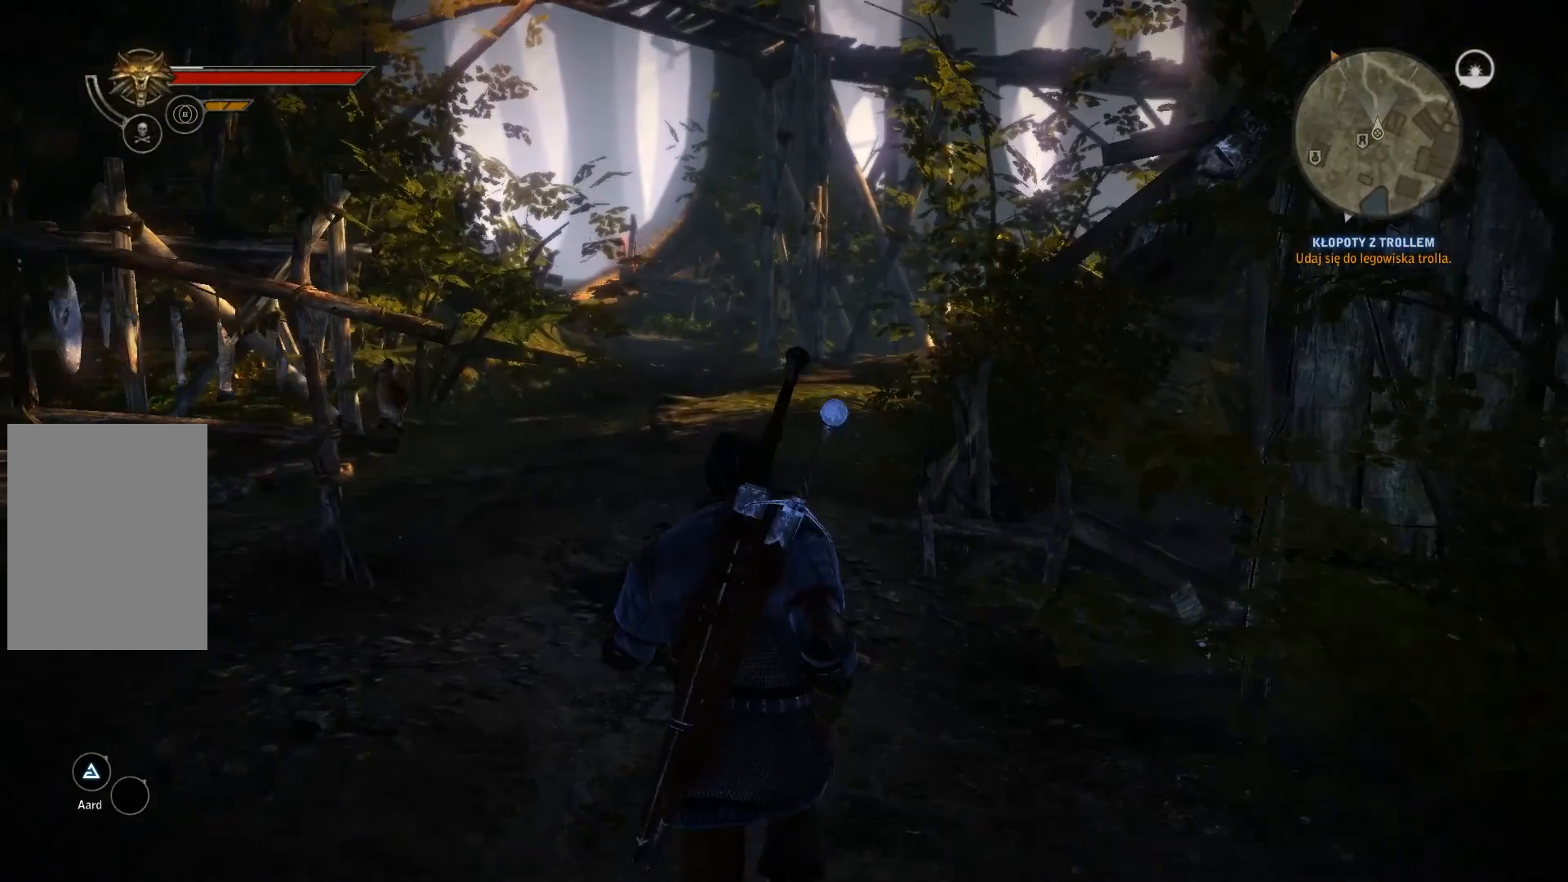
{"dt_ms": 500, "buttons": [], "left_stick": "center", "right_stick": "center", "events": [[100, "left_stick", "center"], [133, "START", "down"], [267, "START", "up"]]}
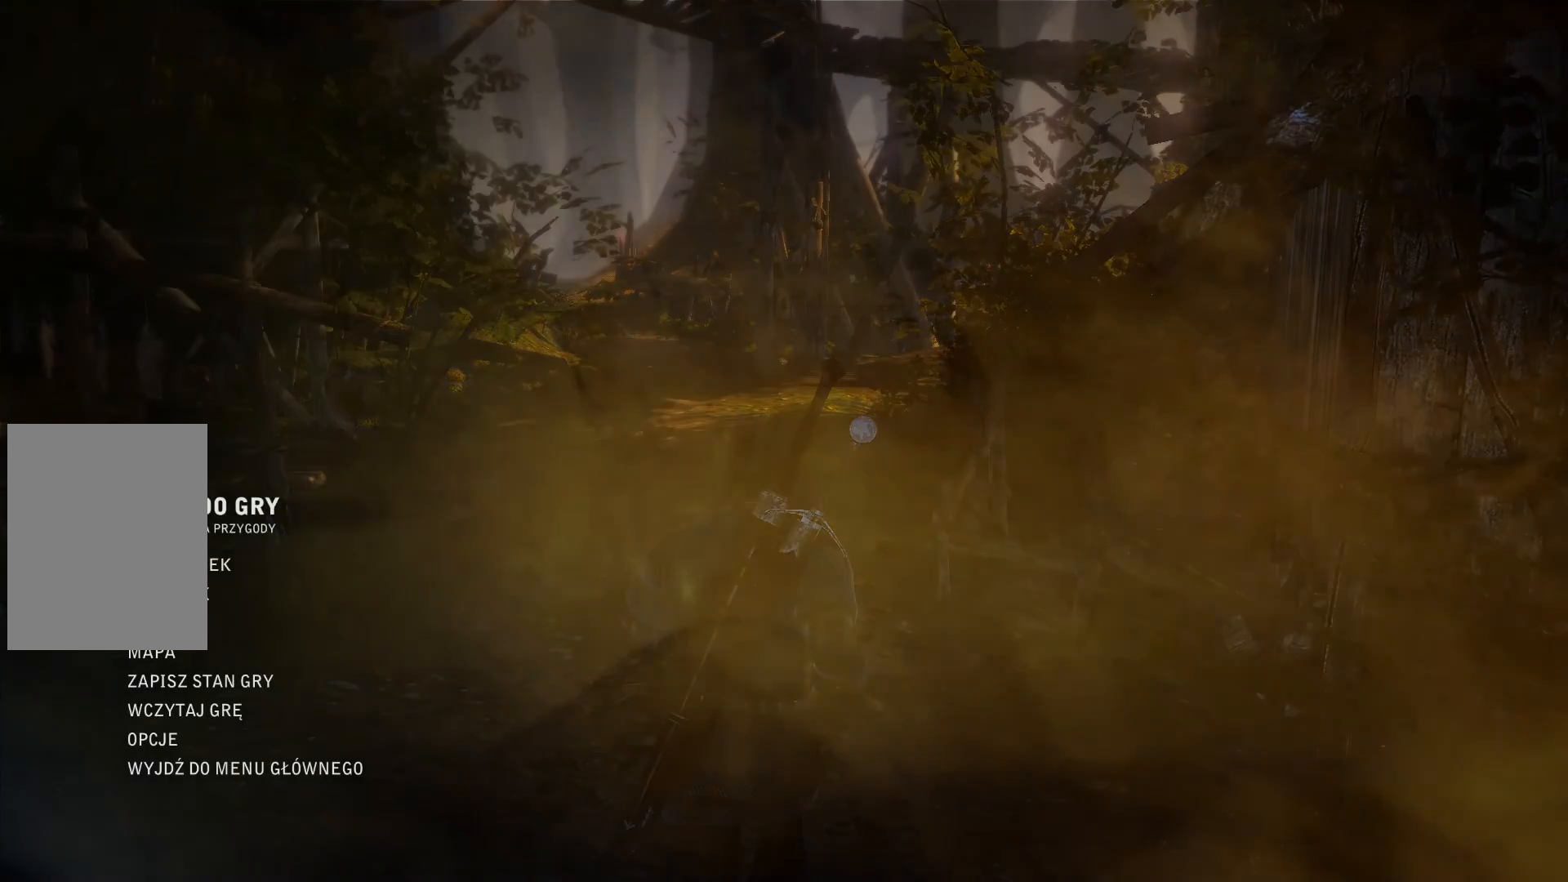
{"dt_ms": 500, "buttons": ["DPAD_DOWN"], "left_stick": "center", "right_stick": "center", "events": [[200, "DPAD_DOWN", "down"], [333, "DPAD_DOWN", "up"], [467, "DPAD_DOWN", "down"]]}
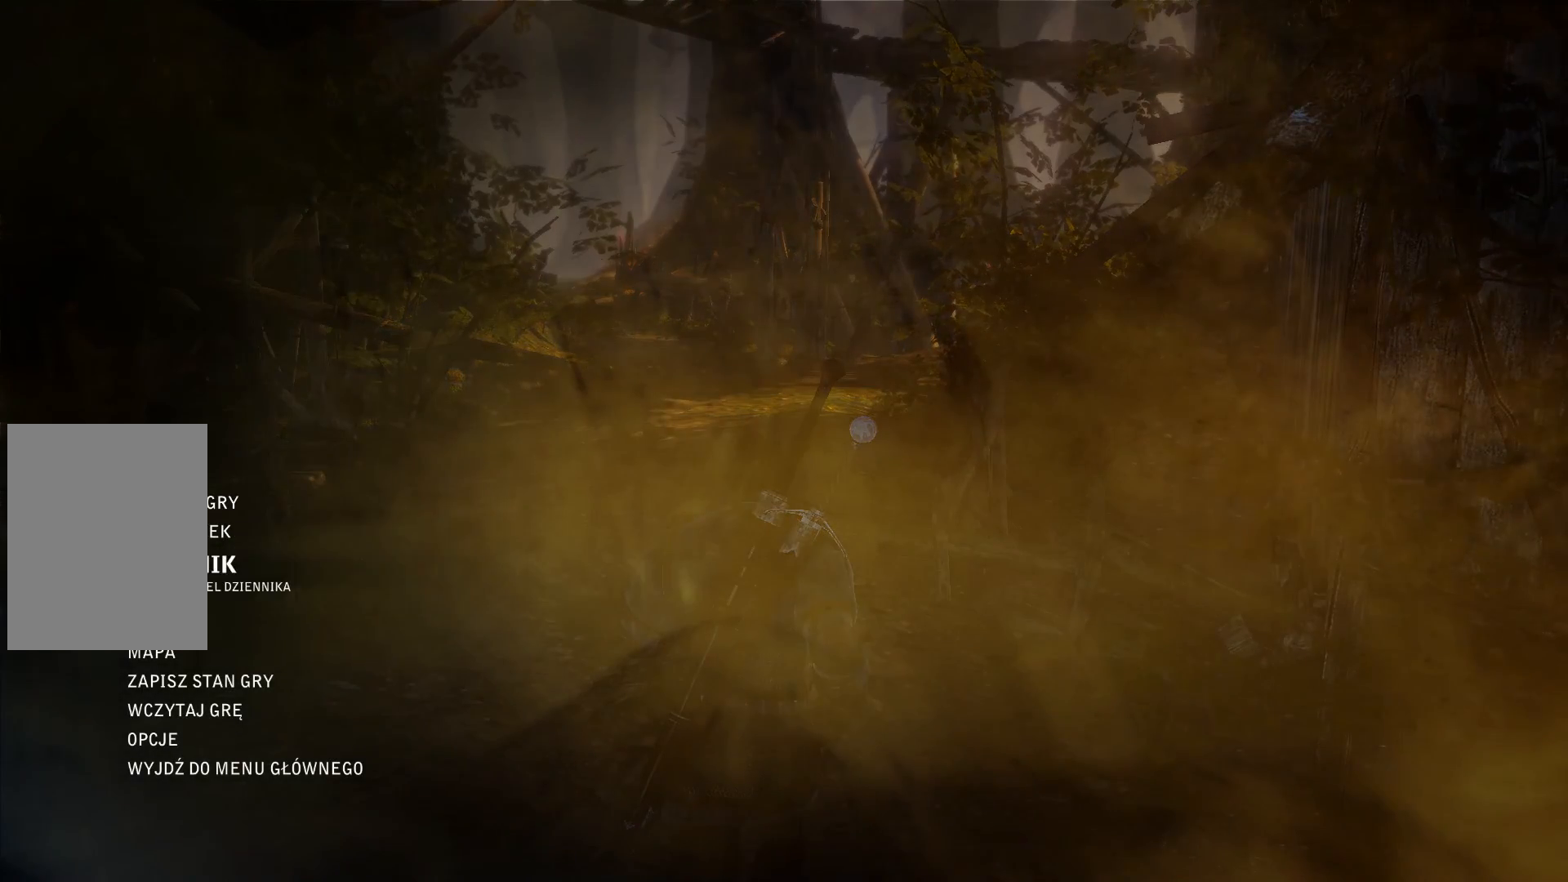
{"dt_ms": 500, "buttons": ["DPAD_DOWN"], "left_stick": "center", "right_stick": "center", "events": [[67, "DPAD_DOWN", "up"], [200, "DPAD_DOWN", "down"], [333, "DPAD_DOWN", "up"], [433, "DPAD_DOWN", "down"]]}
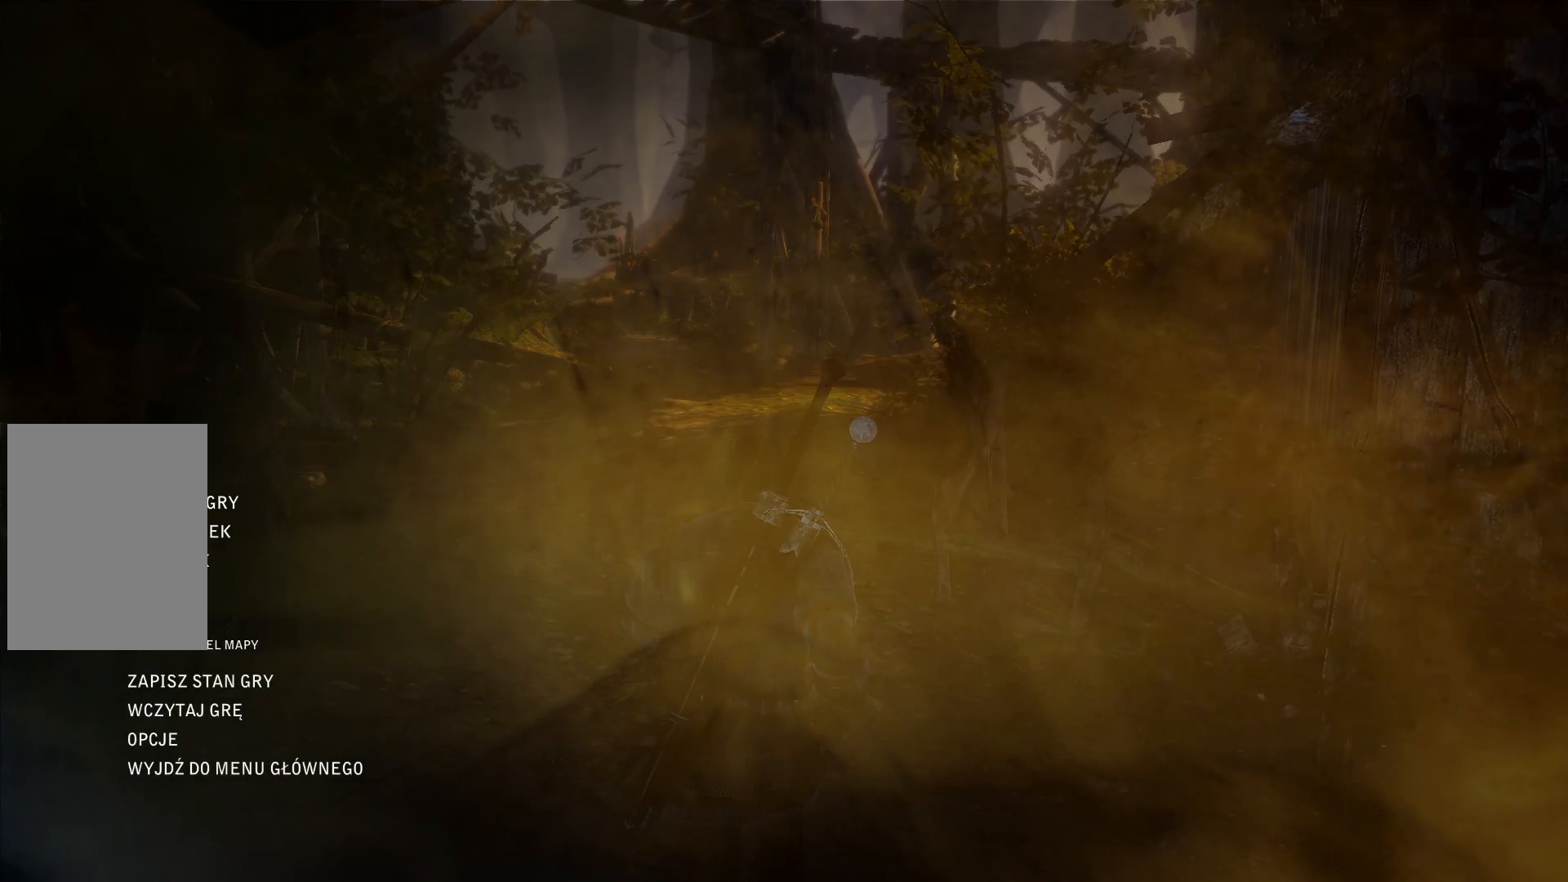
{"dt_ms": 500, "buttons": [], "left_stick": "center", "right_stick": "center", "events": [[67, "DPAD_DOWN", "up"]]}
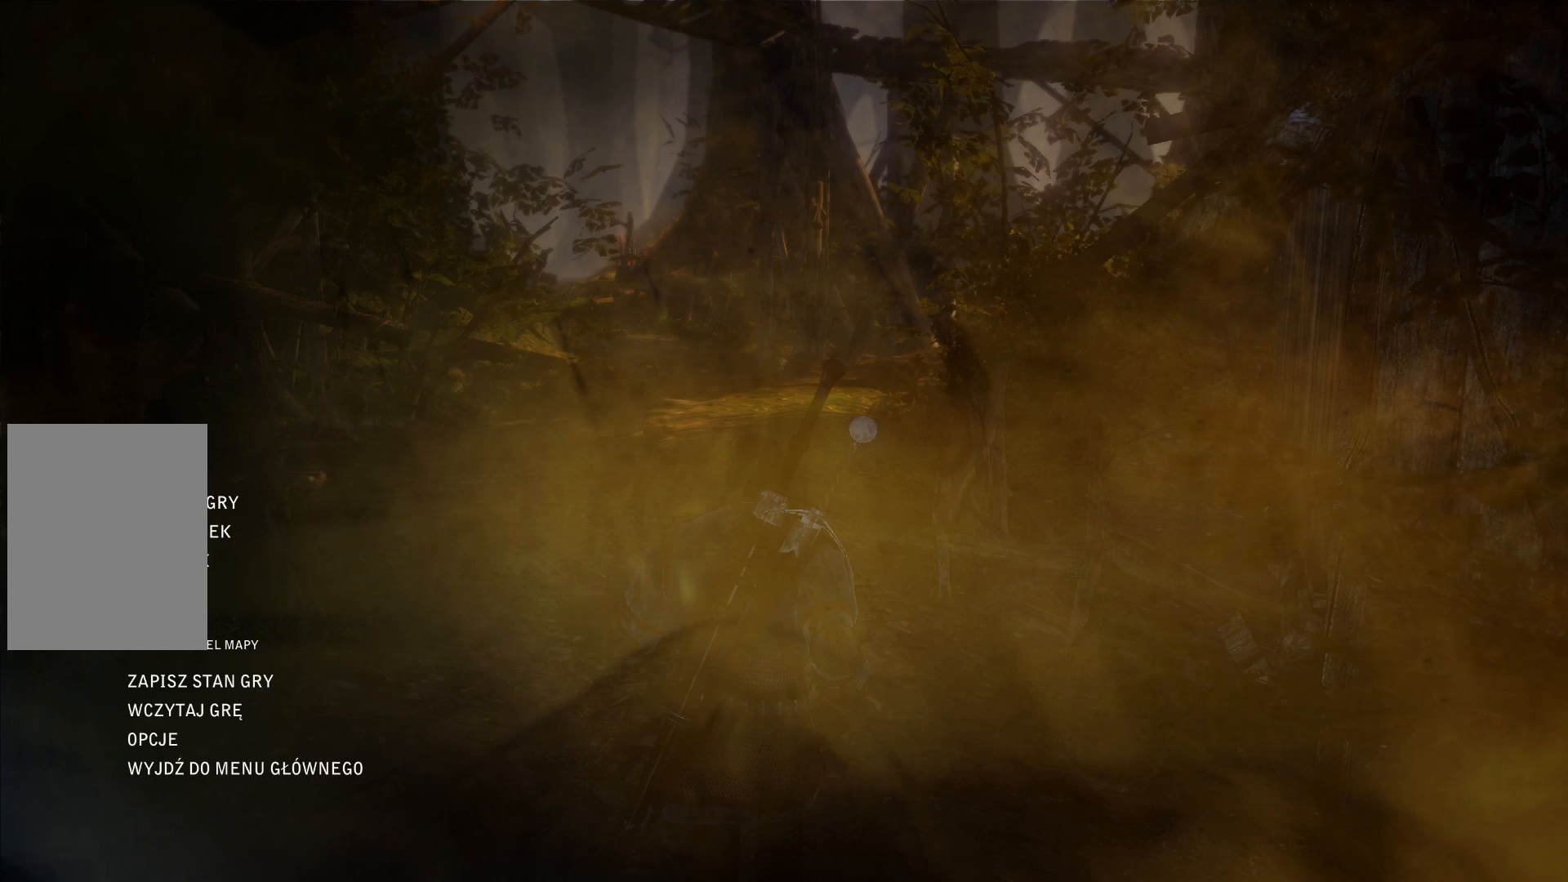
{"dt_ms": 500, "buttons": [], "left_stick": "center", "right_stick": "center", "events": []}
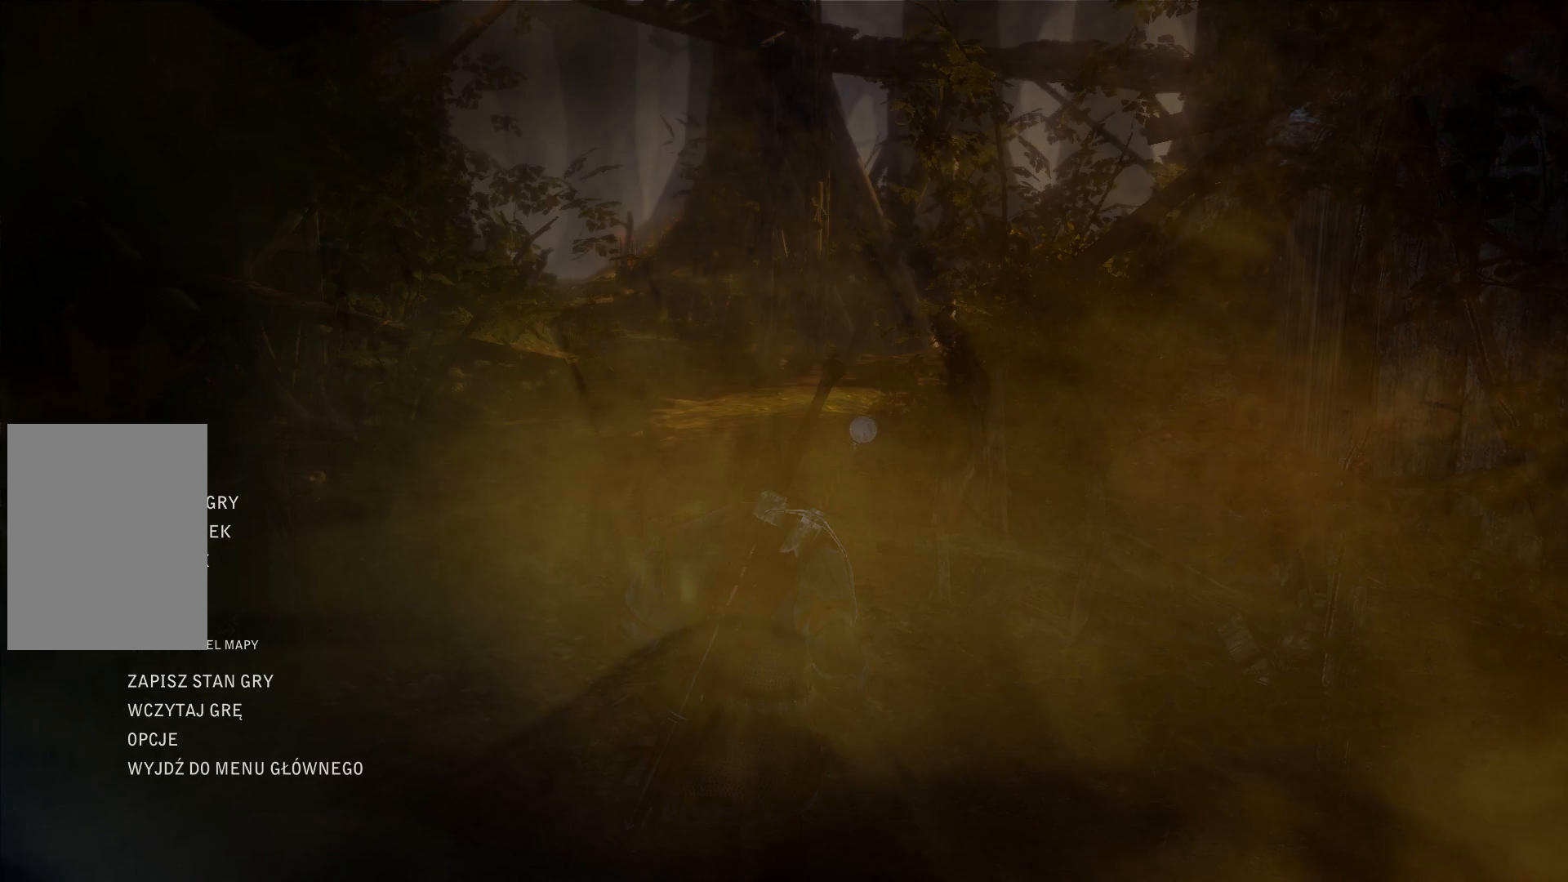
{"dt_ms": 500, "buttons": [], "left_stick": "center", "right_stick": "center", "events": []}
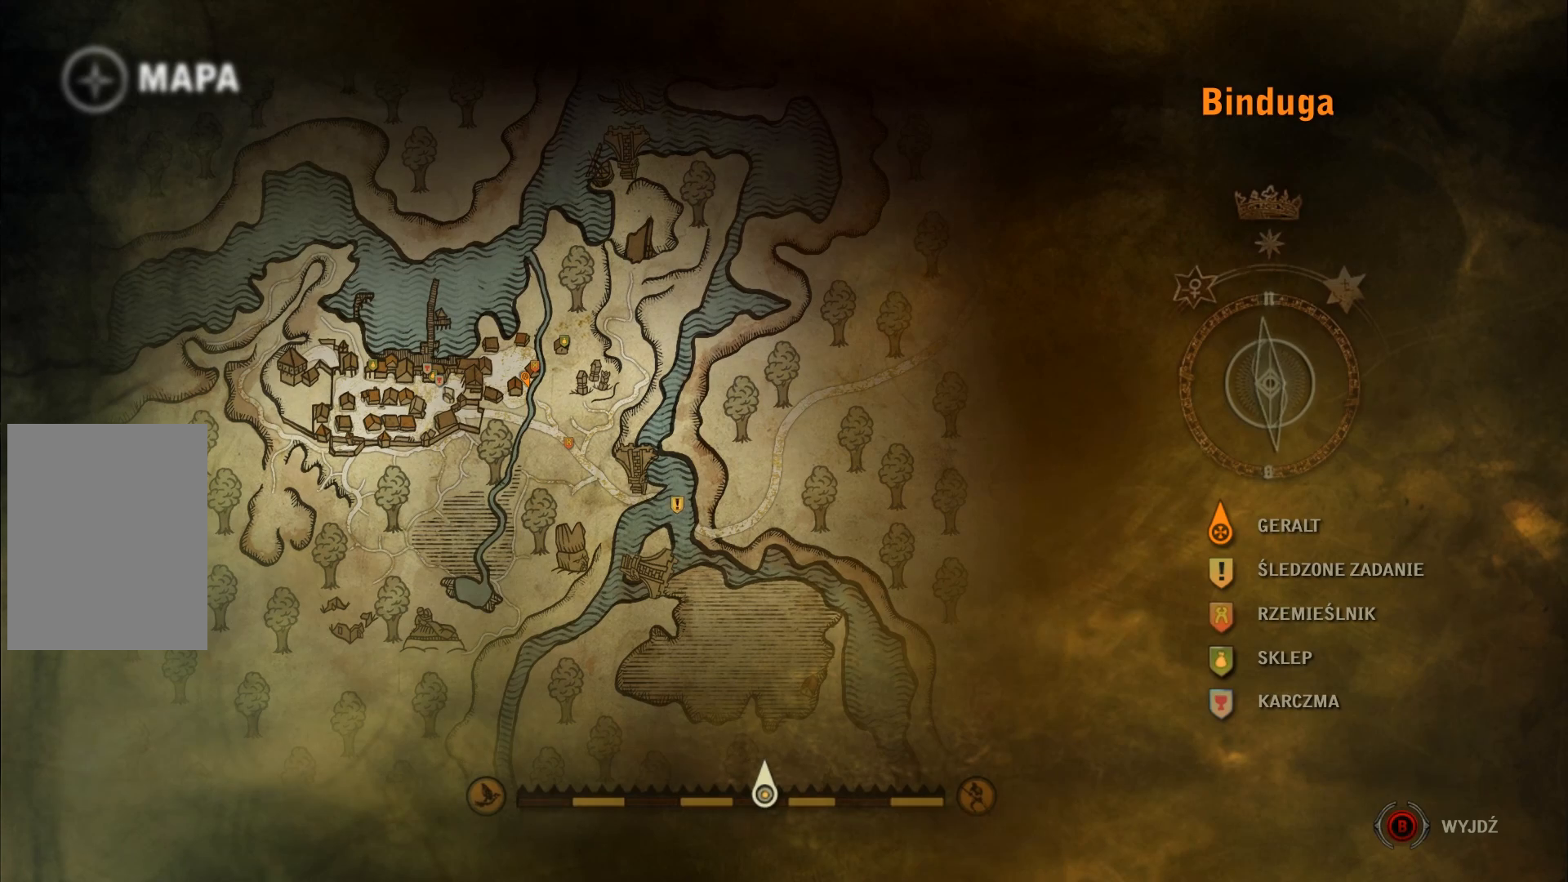
{"dt_ms": 500, "buttons": [], "left_stick": "center", "right_stick": "center", "events": []}
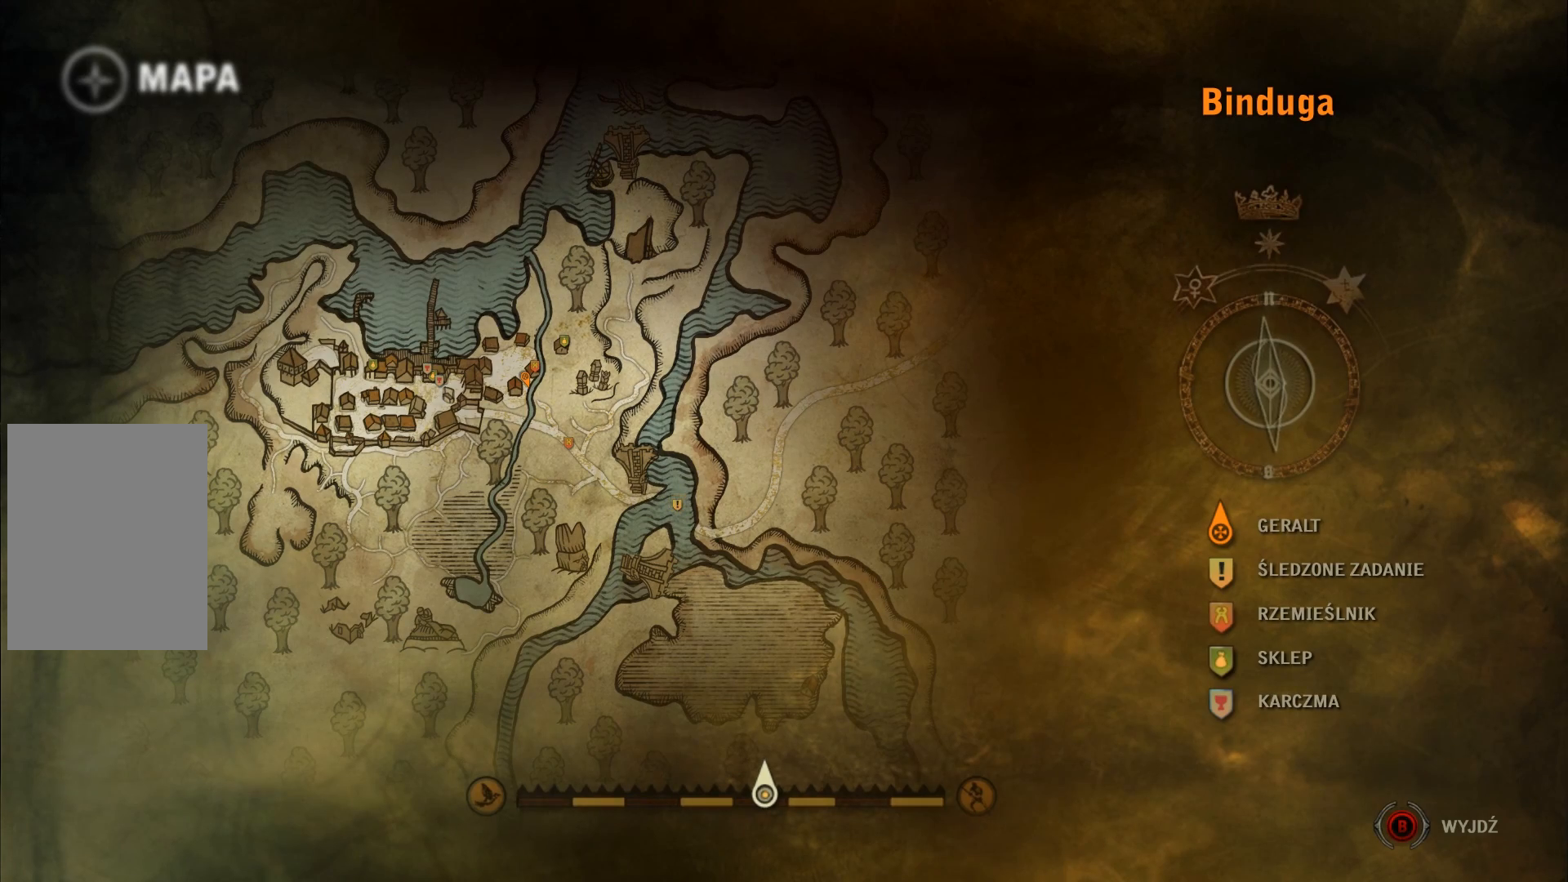
{"dt_ms": 500, "buttons": [], "left_stick": "center", "right_stick": "center", "events": []}
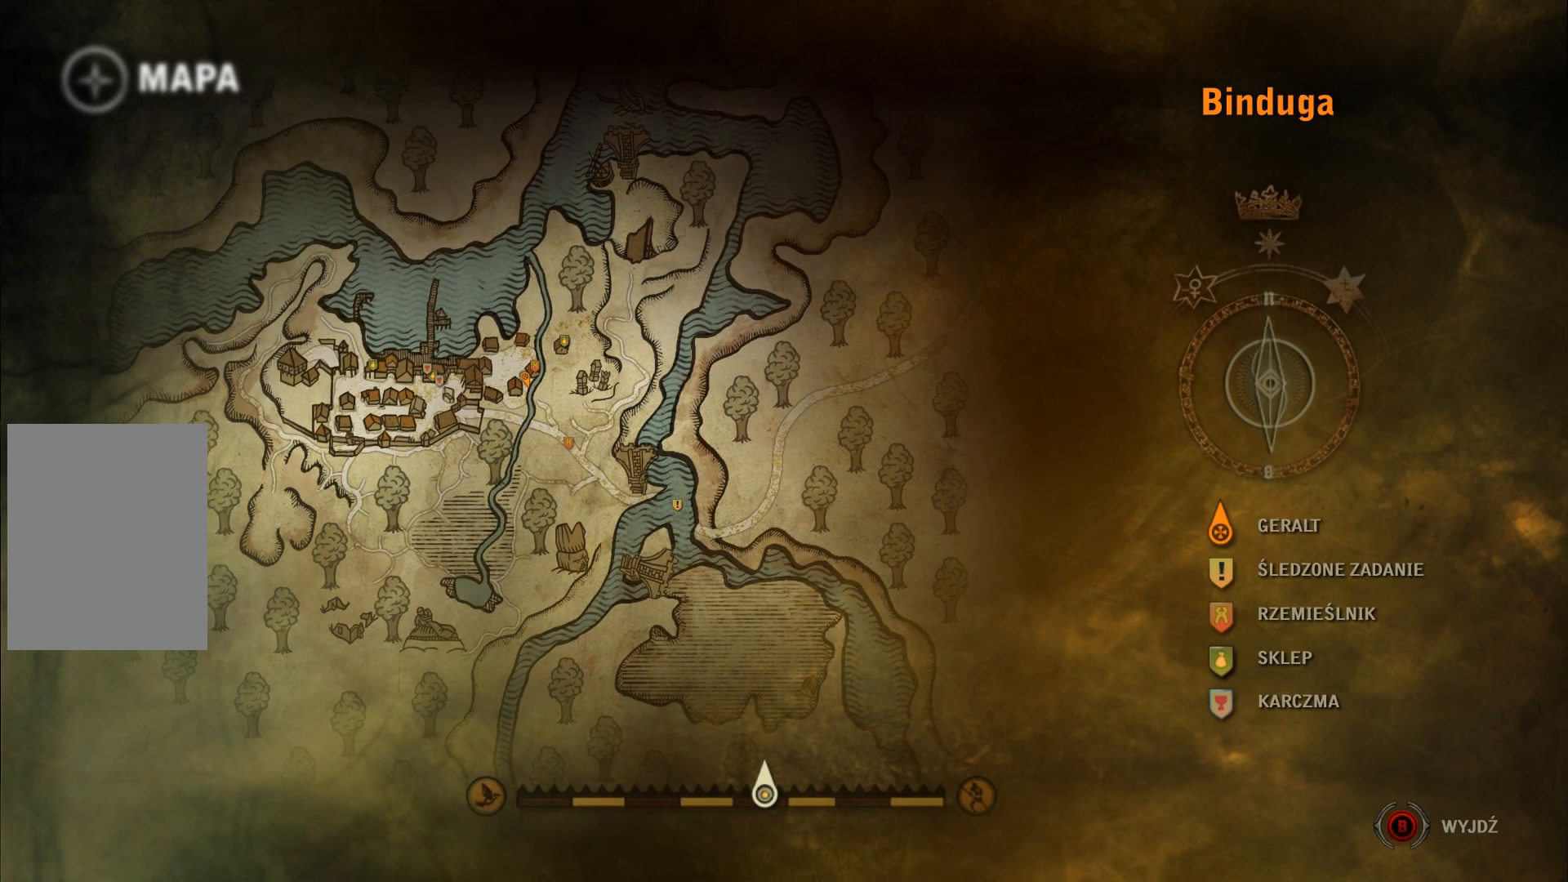
{"dt_ms": 500, "buttons": [], "left_stick": "center", "right_stick": "center", "events": []}
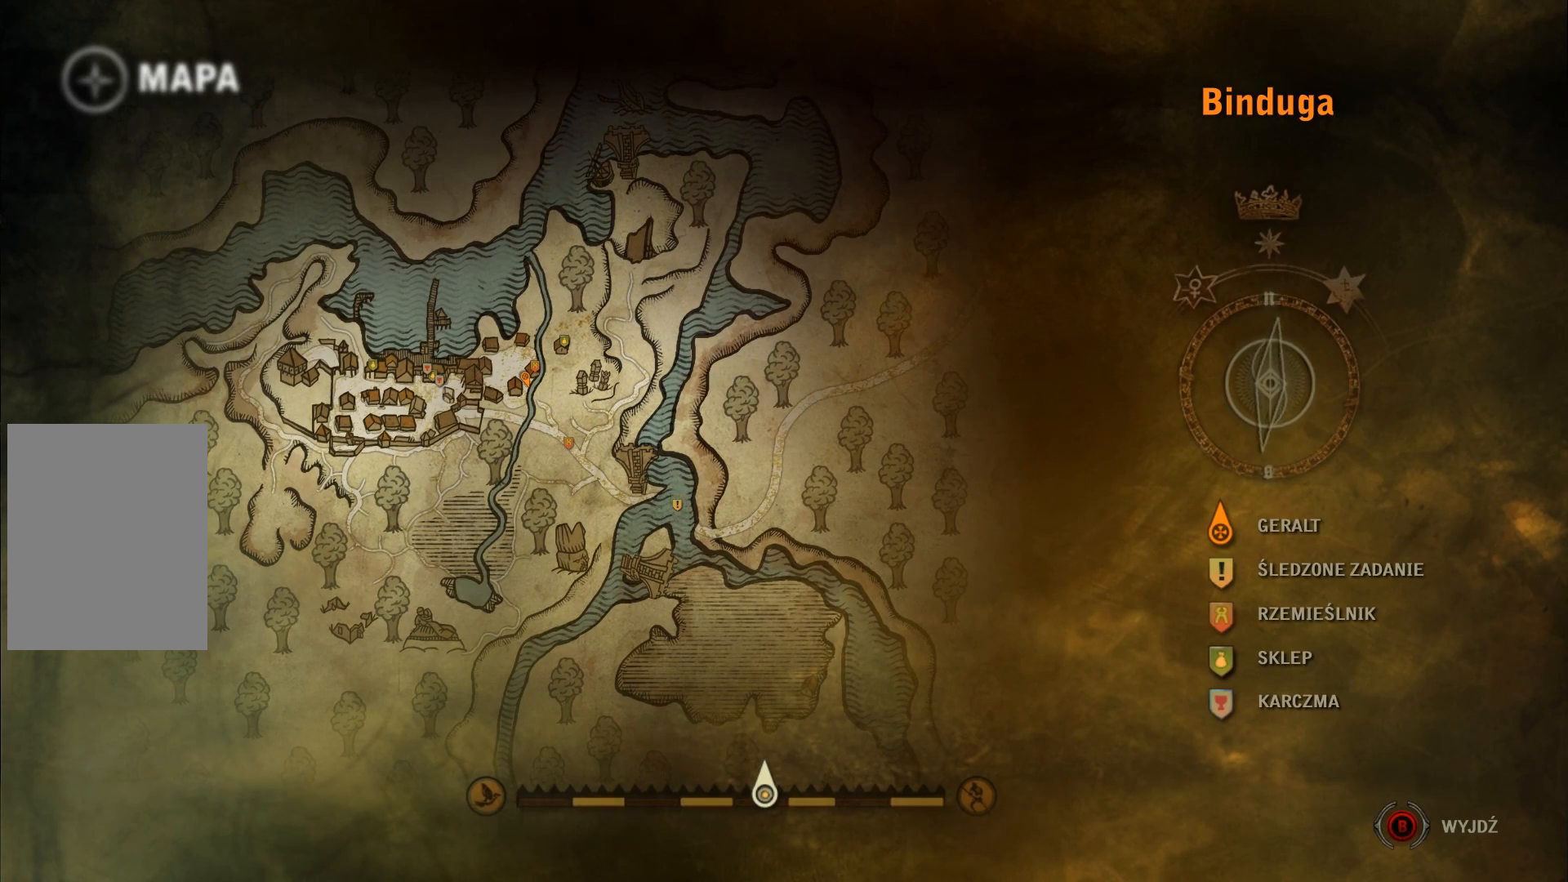
{"dt_ms": 500, "buttons": [], "left_stick": "center", "right_stick": "center", "events": [[67, "B", "down"], [200, "B", "up"]]}
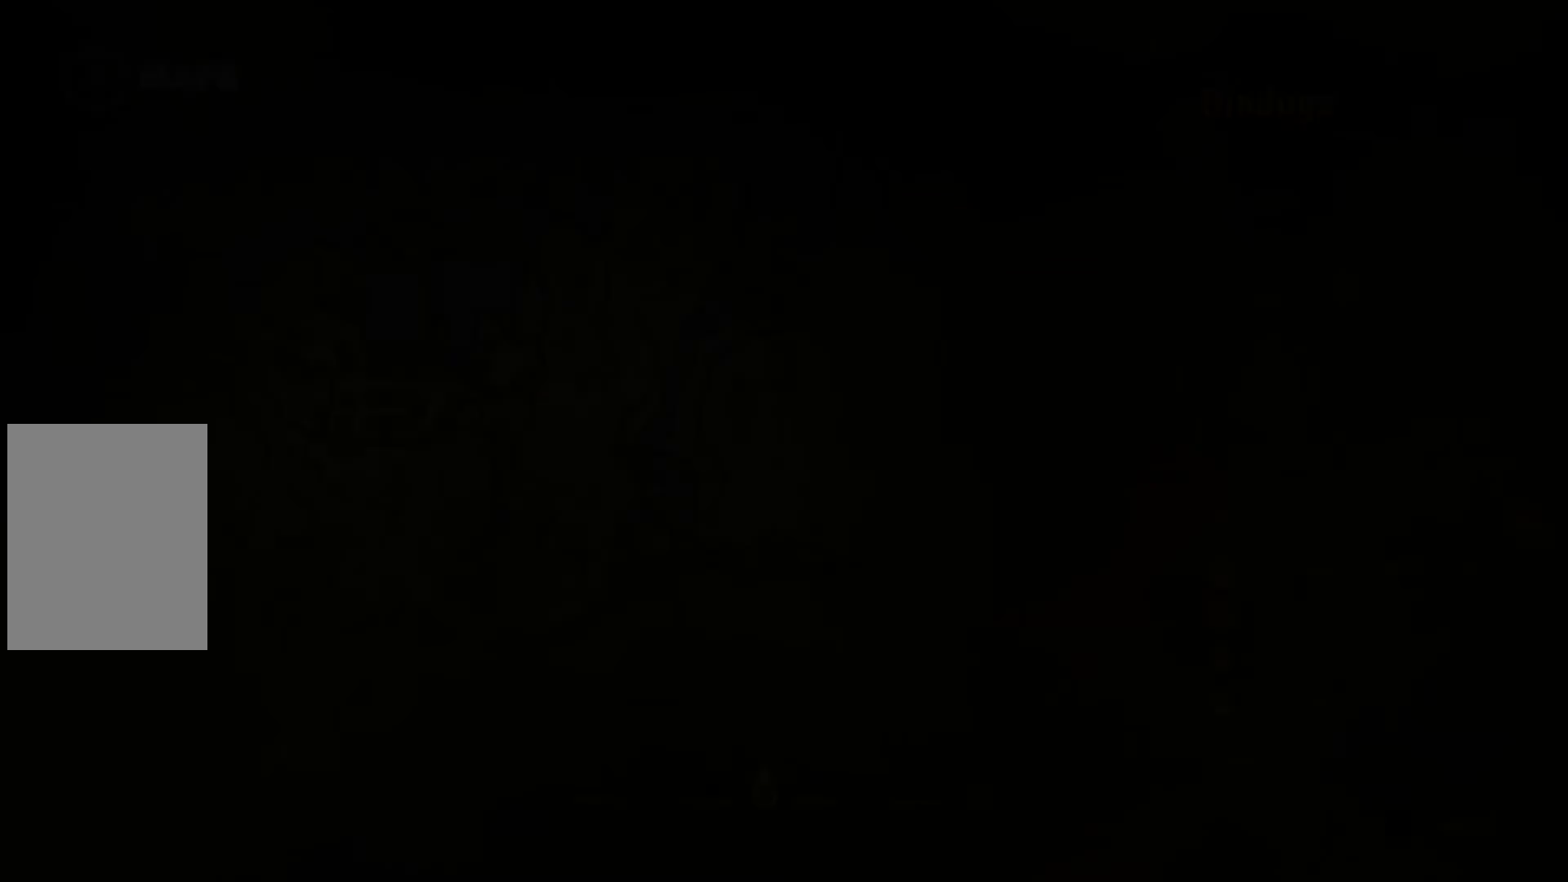
{"dt_ms": 500, "buttons": [], "left_stick": "up", "right_stick": "center", "events": [[367, "left_stick", "up"]]}
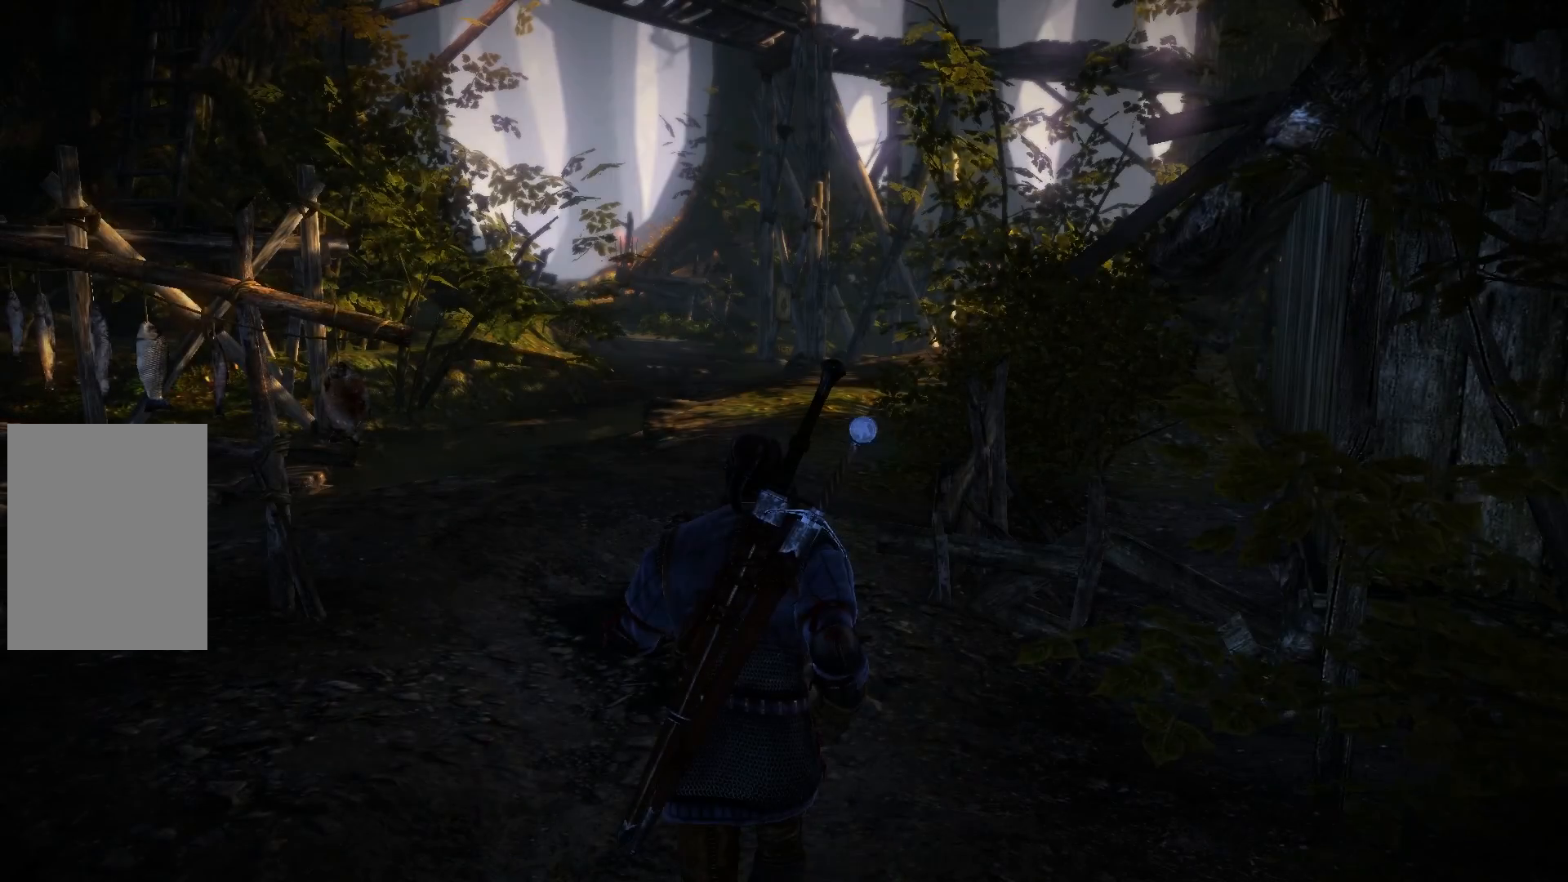
{"dt_ms": 500, "buttons": [], "left_stick": "center", "right_stick": "center", "events": [[500, "left_stick", "center"]]}
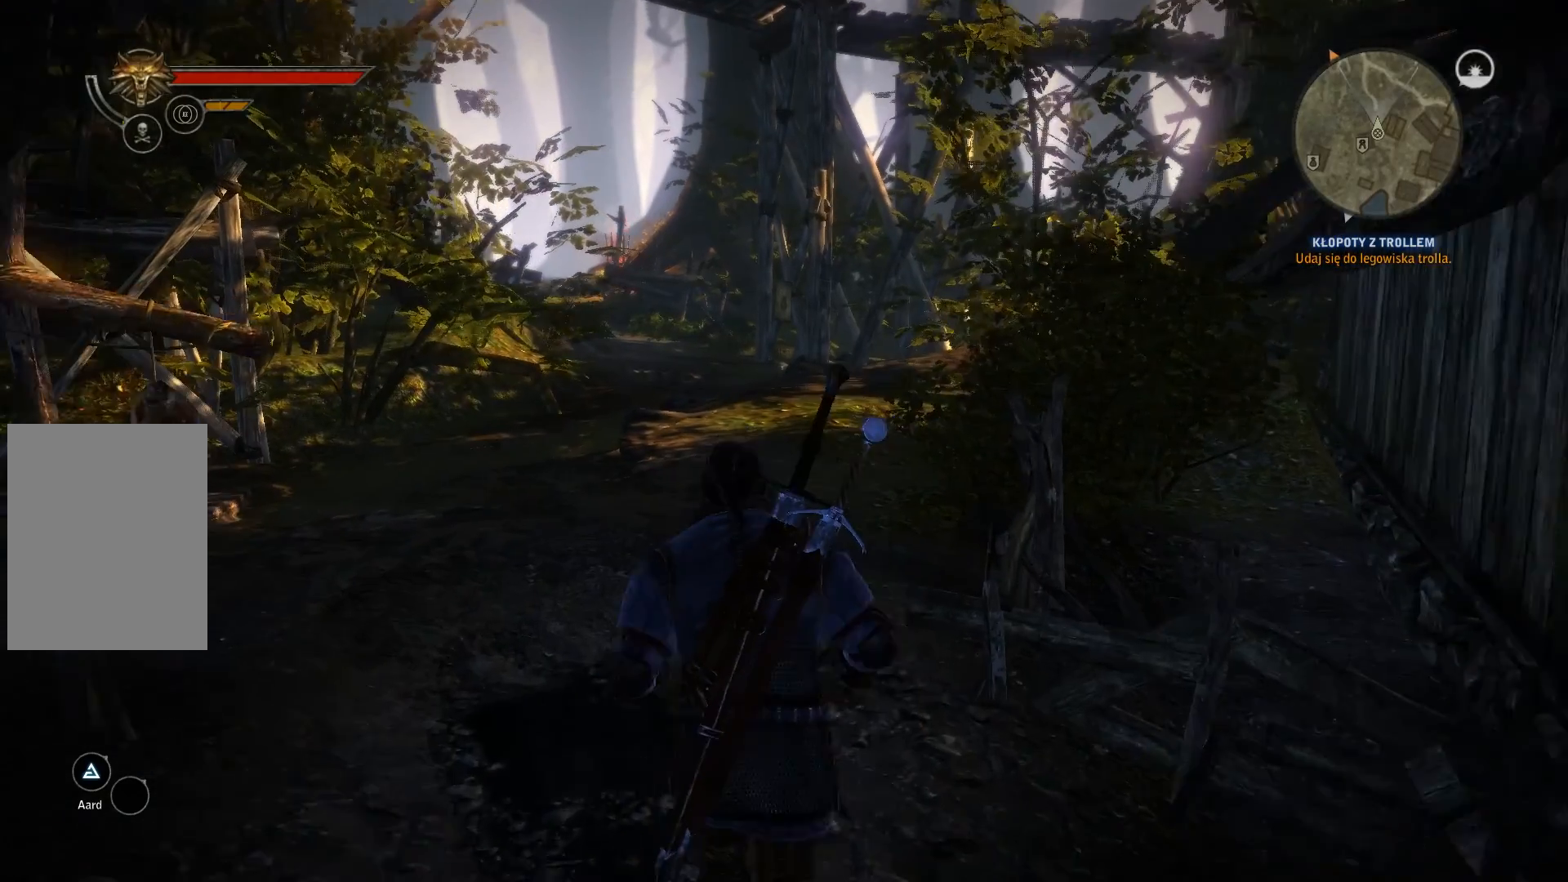
{"dt_ms": 500, "buttons": [], "left_stick": "up", "right_stick": "center", "events": [[200, "left_stick", "up"]]}
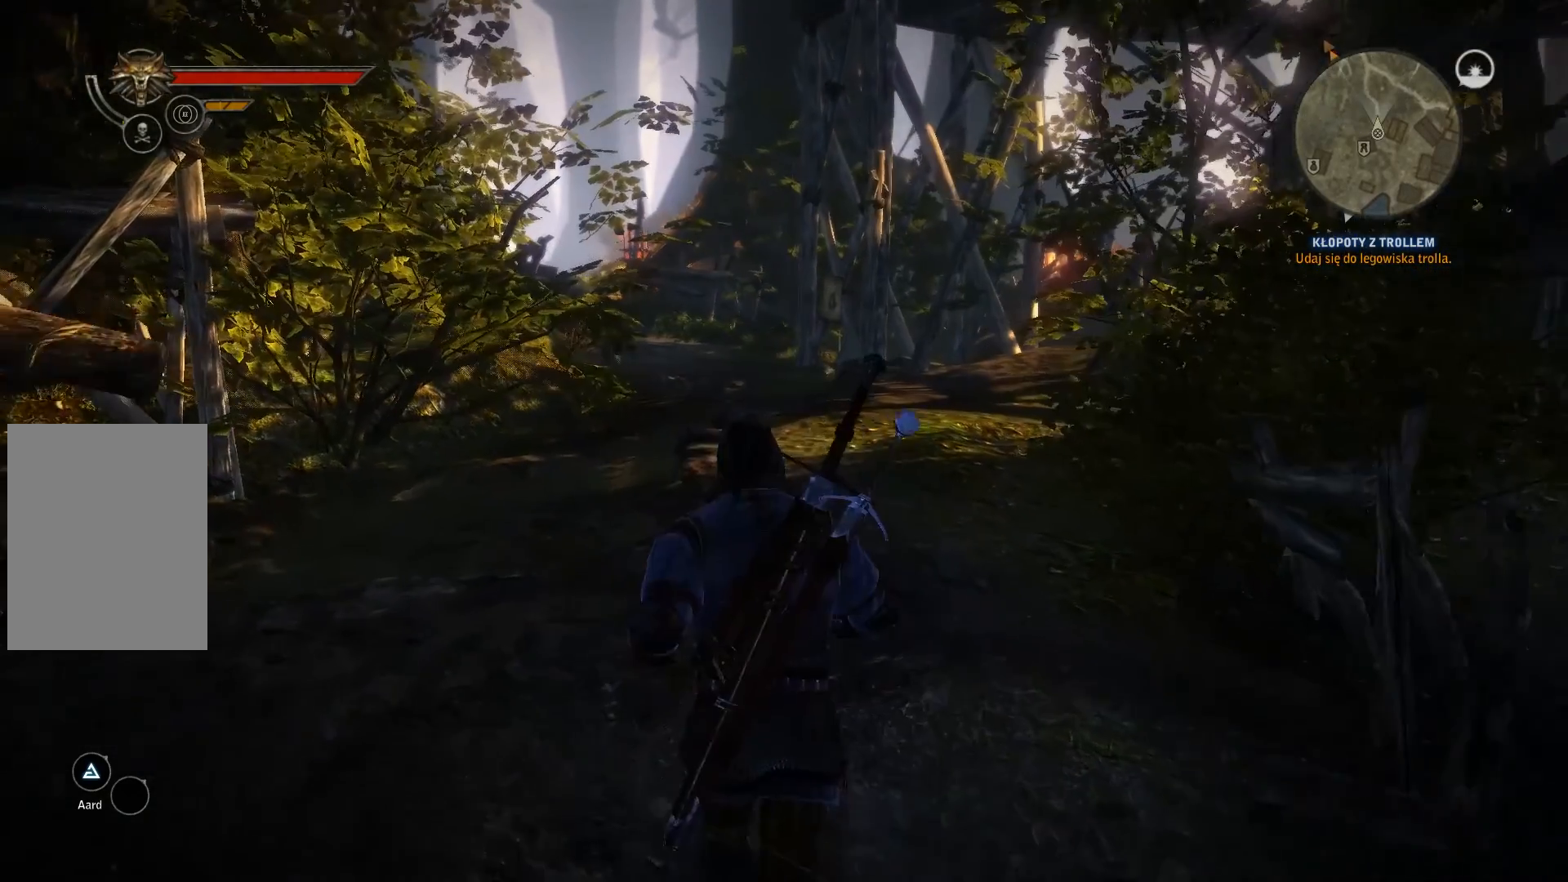
{"dt_ms": 500, "buttons": [], "left_stick": "center", "right_stick": "center", "events": [[367, "left_stick", "center"]]}